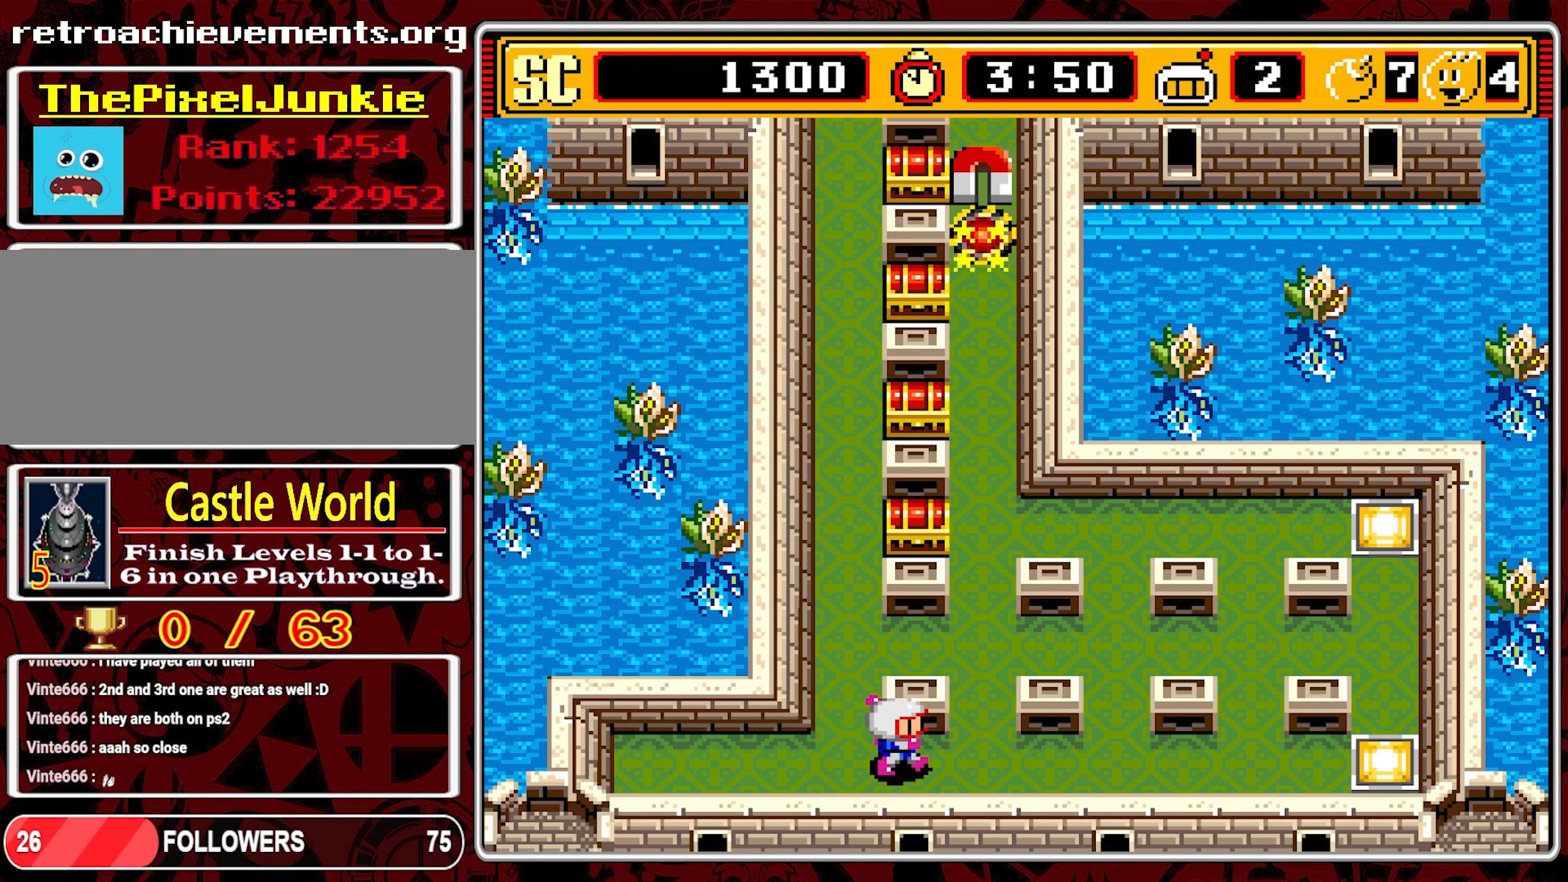
Gameplay with a controller (Nintendo layout); each line is a JSON object with the inputs held at the frame after it. "events" lists button and stick changes between this image and that frame as [ms after this image, input, new state], when the widget could be followed in between. Not read: L3 R3.
{"buttons": [], "events": [[250, "DPAD_RIGHT", "up"]]}
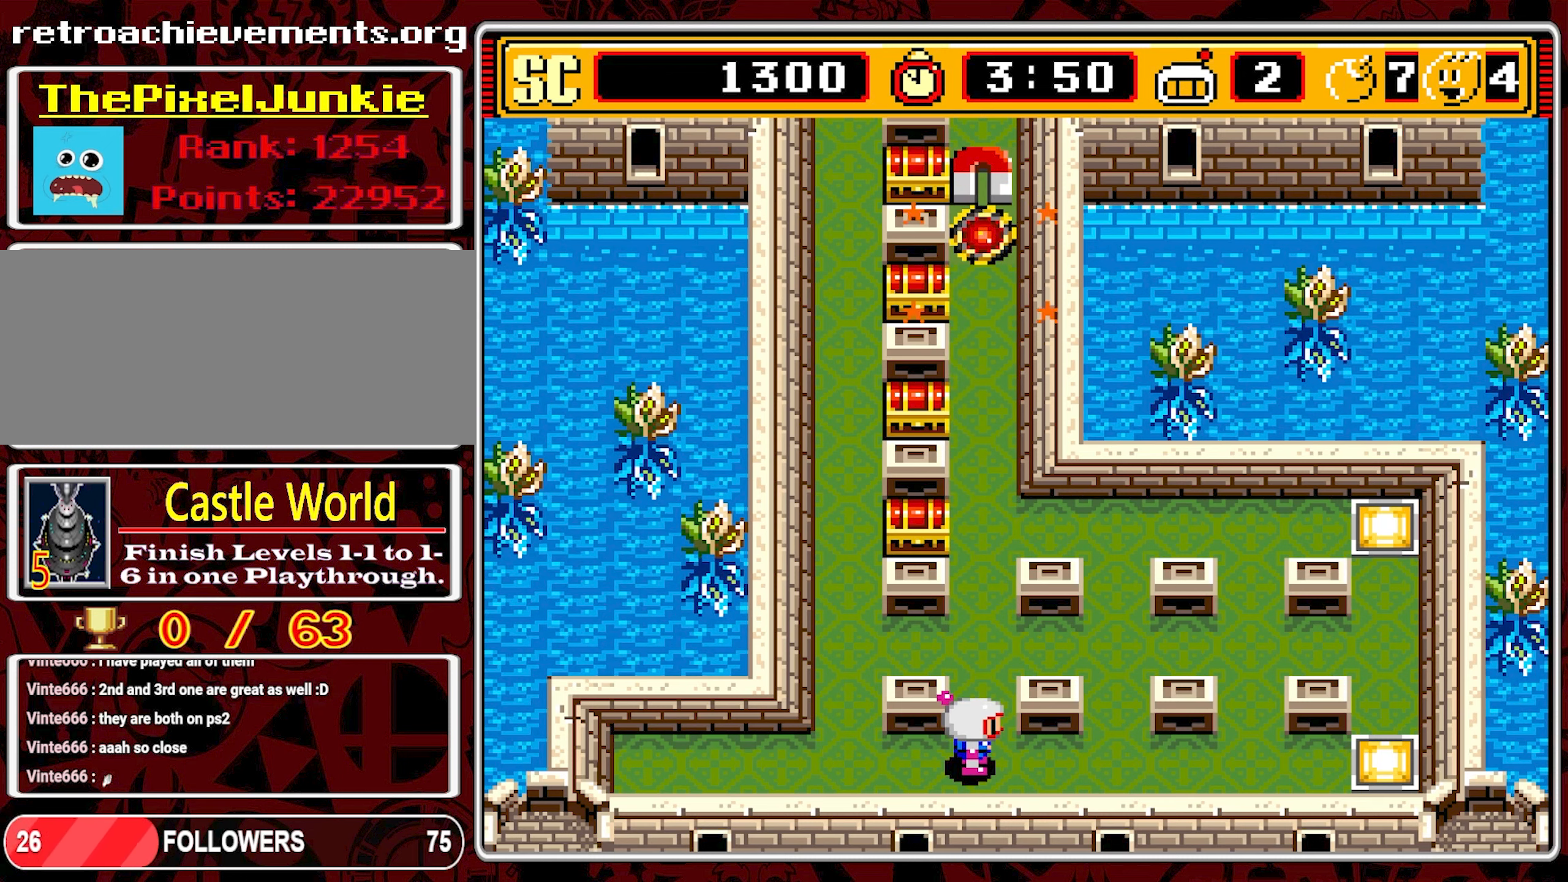
{"buttons": ["DPAD_UP"], "events": [[33, "DPAD_UP", "down"]]}
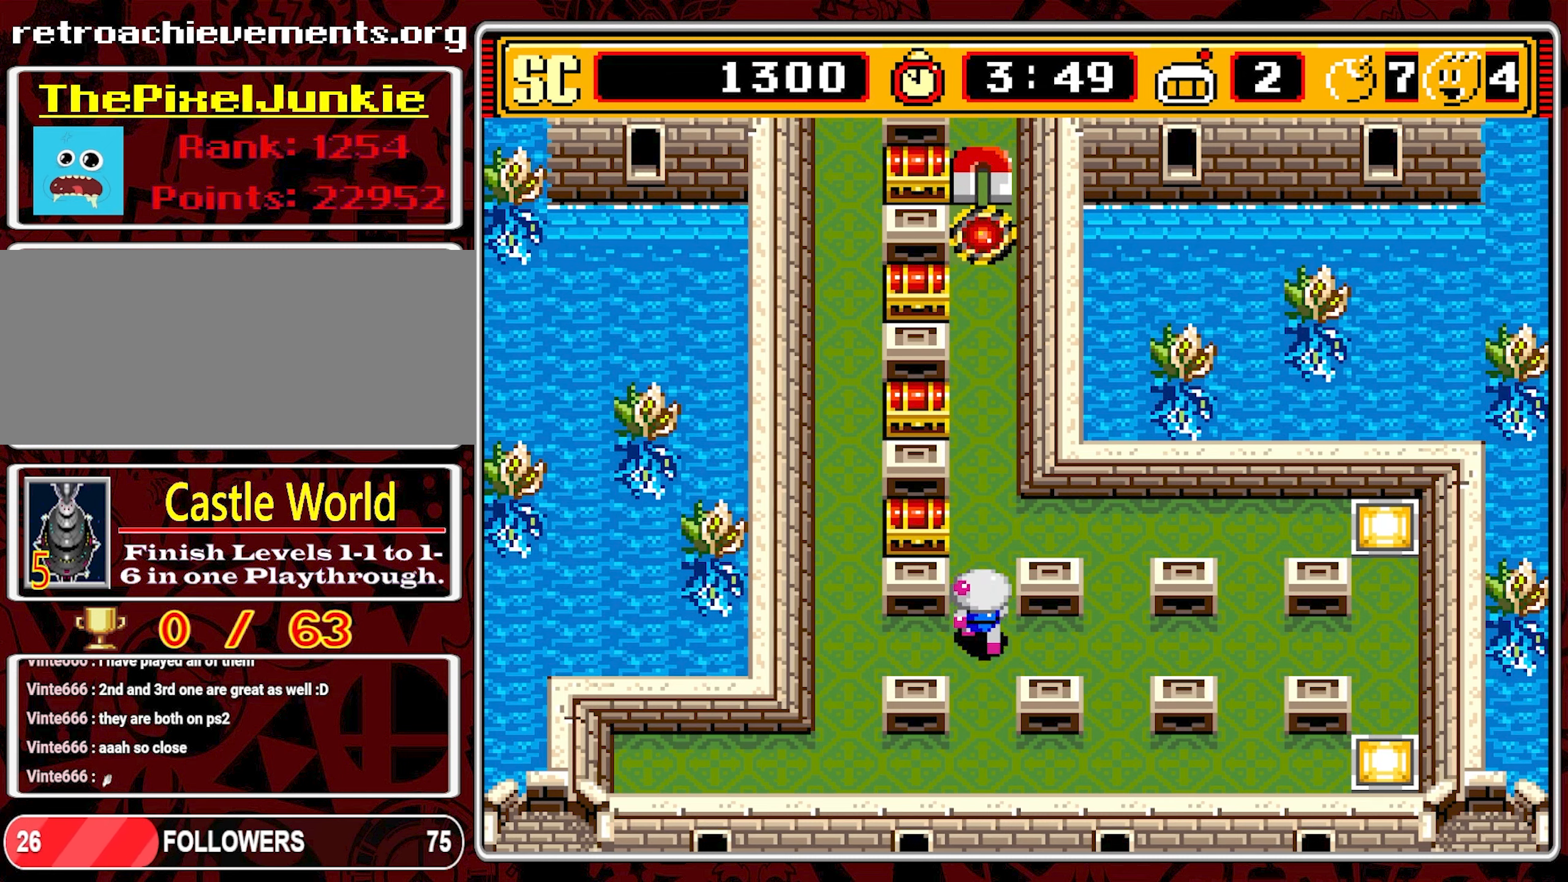
{"buttons": ["DPAD_UP"], "events": []}
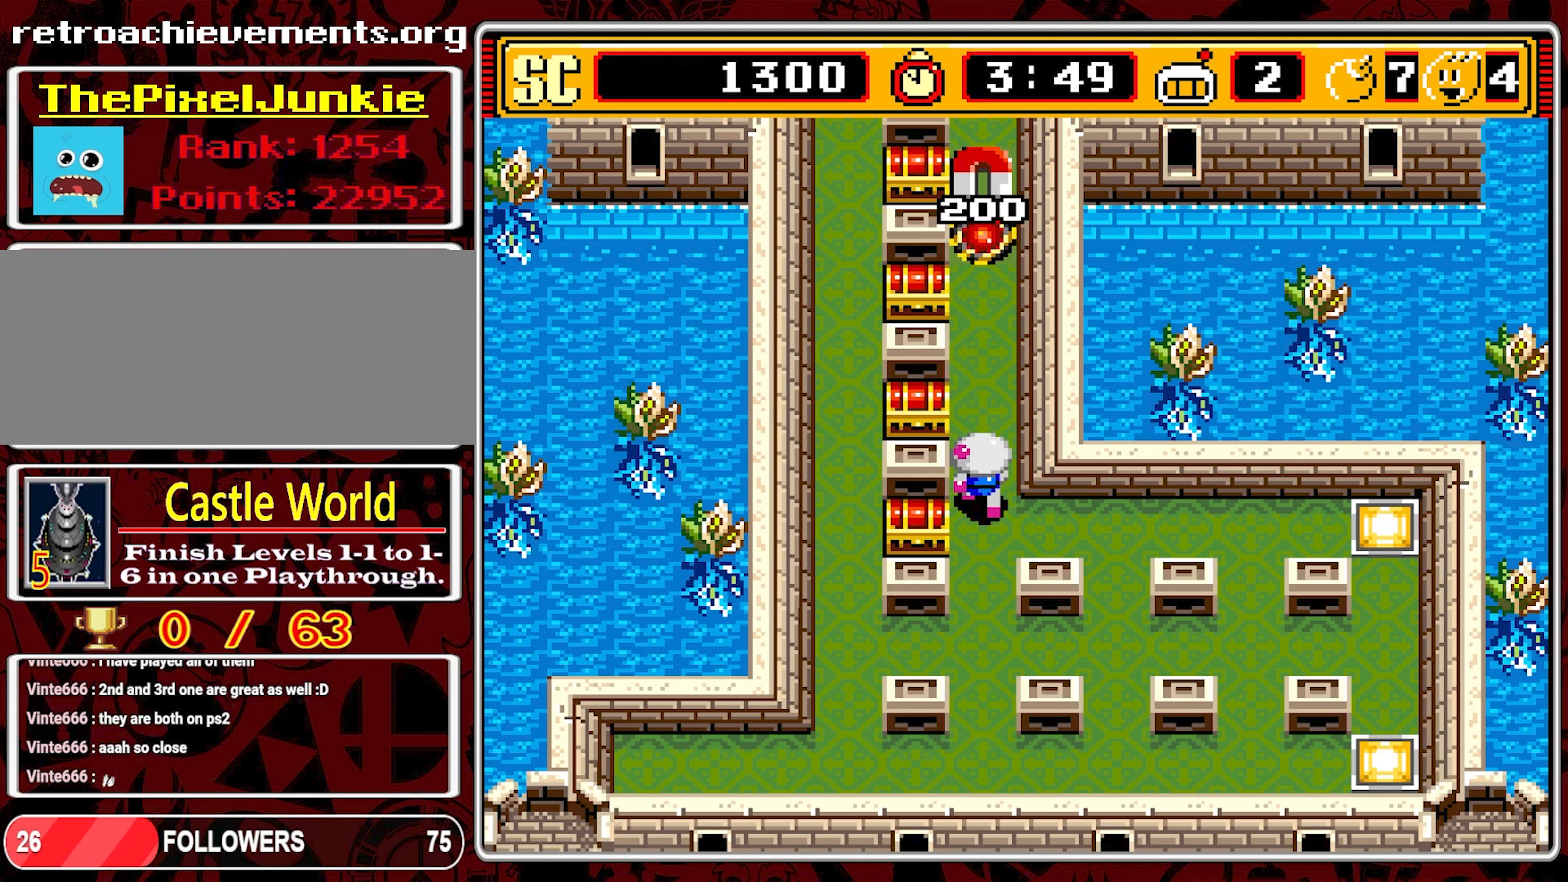
{"buttons": [], "events": [[333, "DPAD_UP", "up"]]}
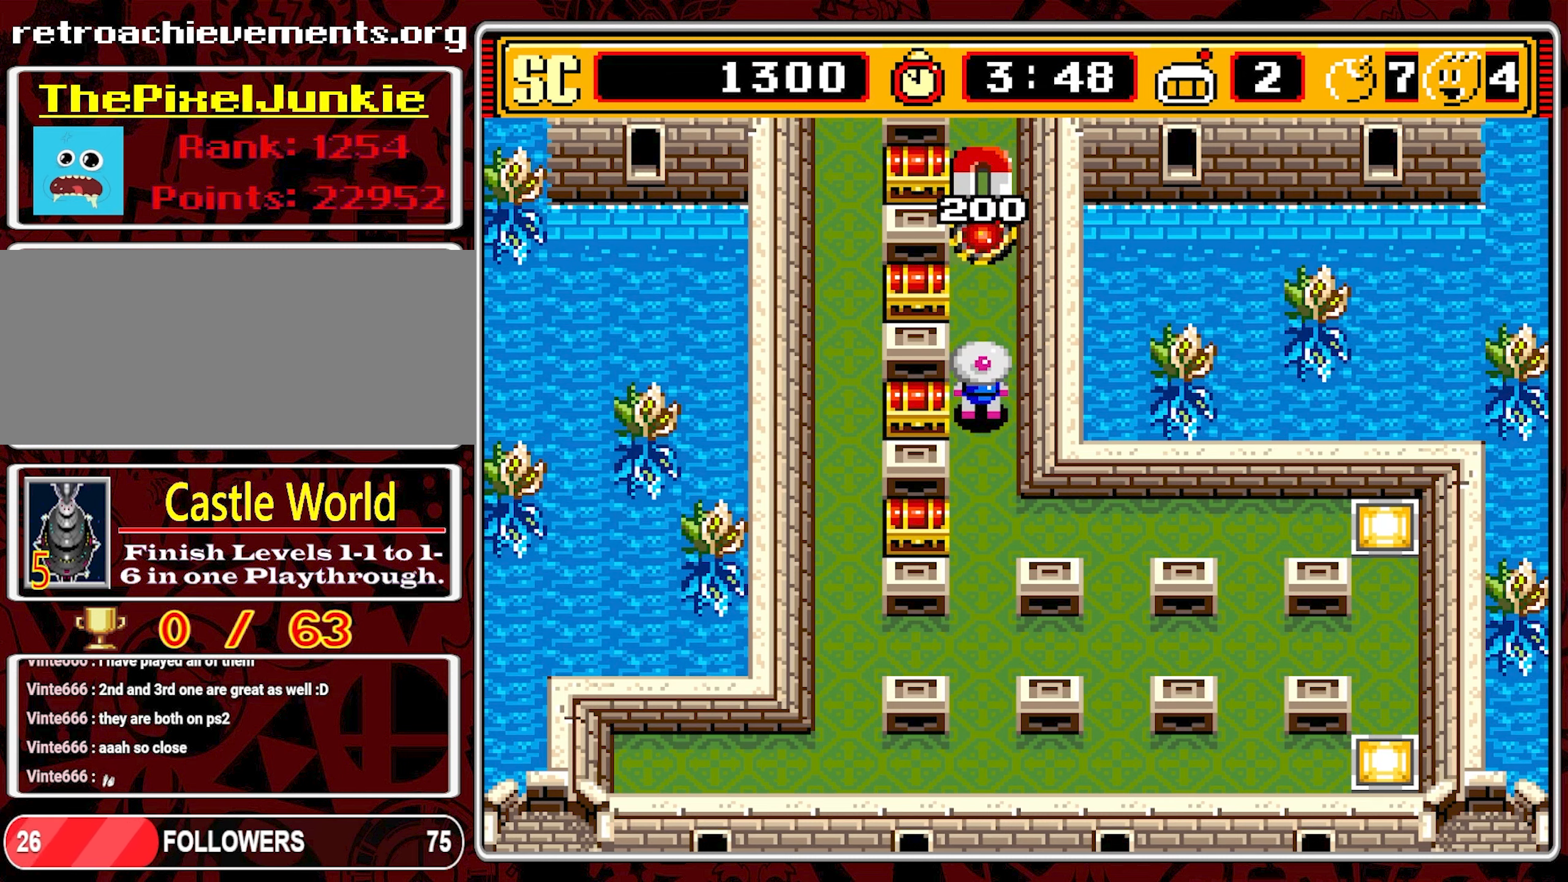
{"buttons": [], "events": []}
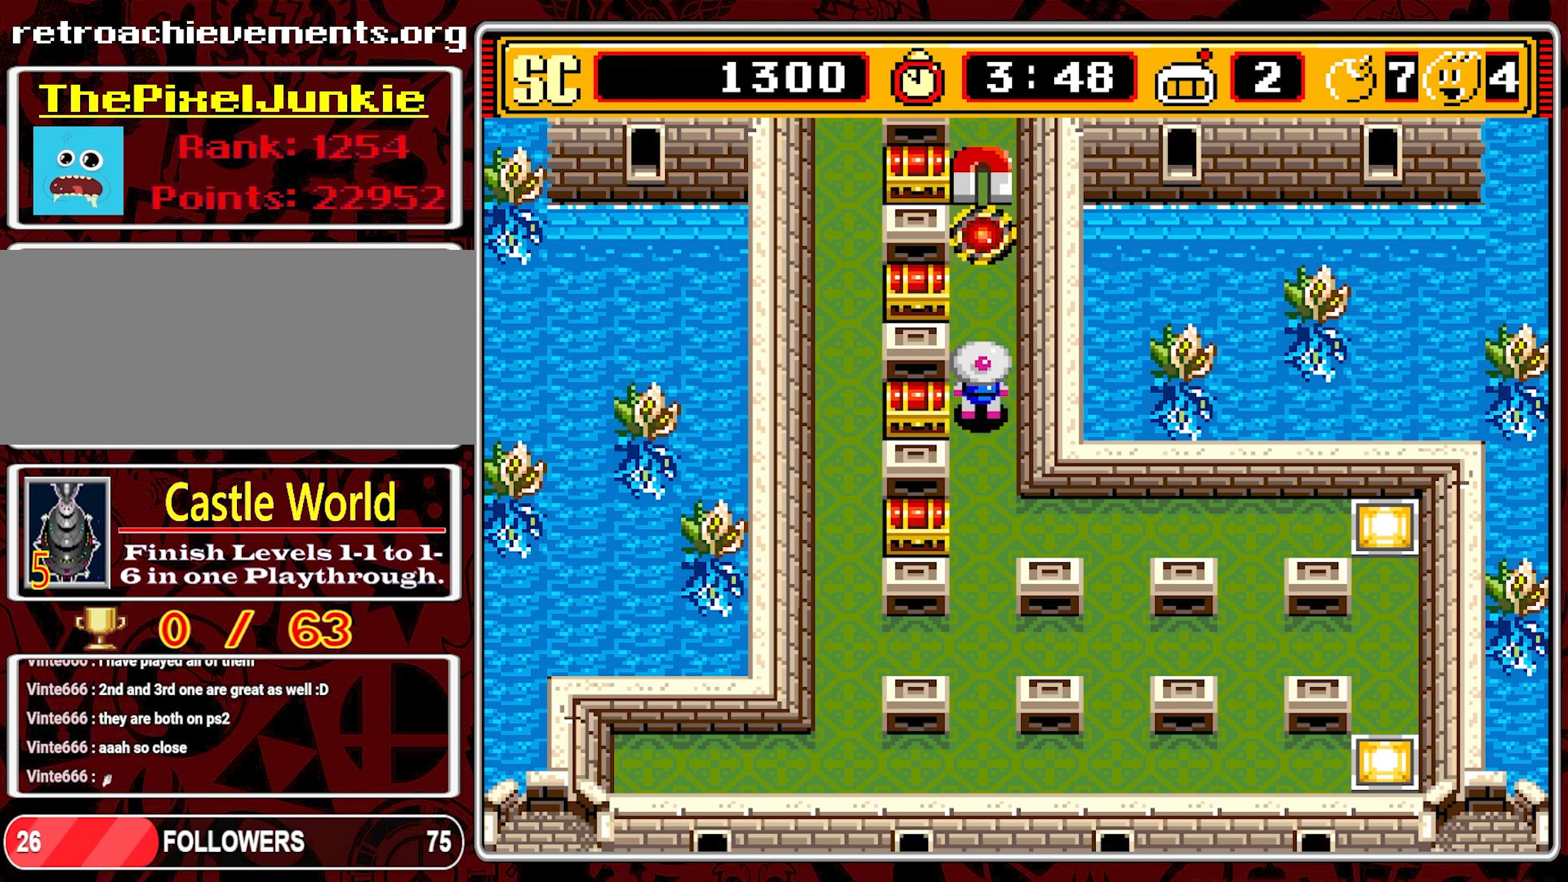
{"buttons": [], "events": []}
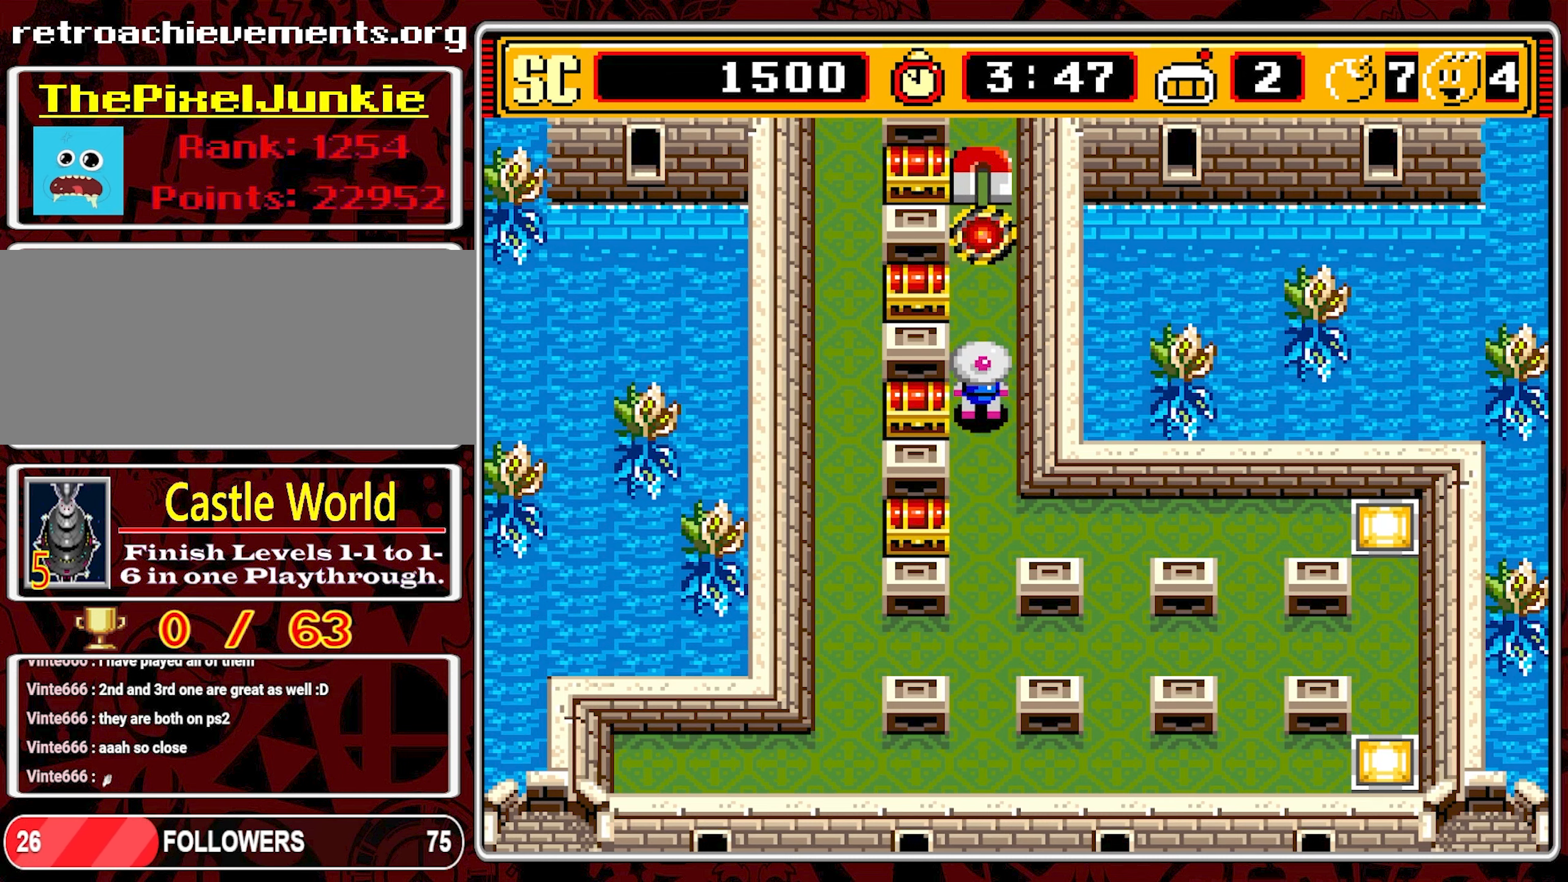
{"buttons": [], "events": []}
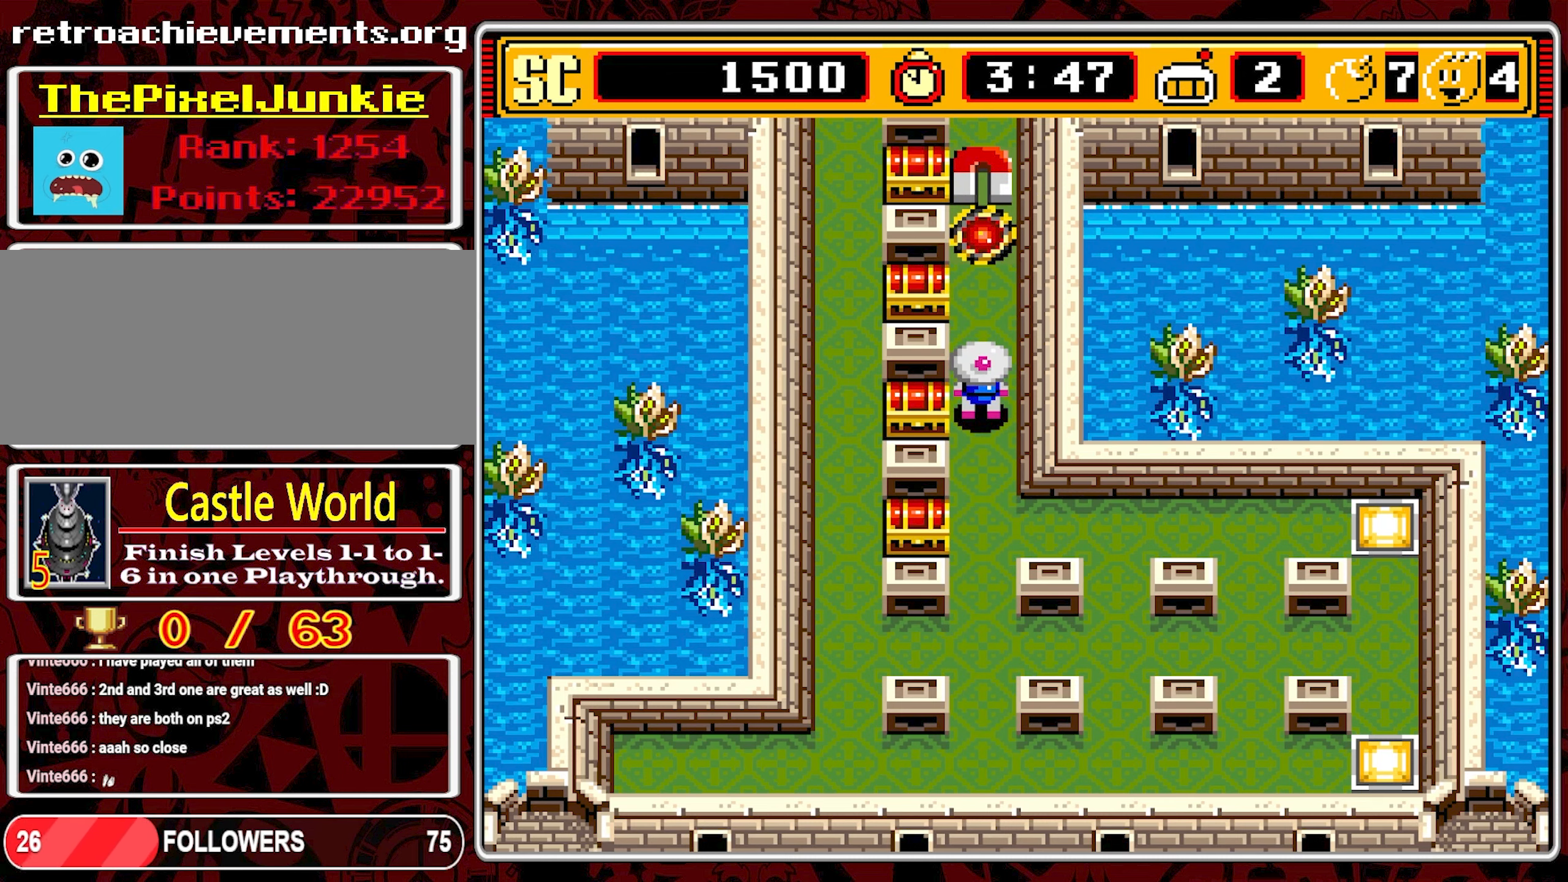
{"buttons": [], "events": []}
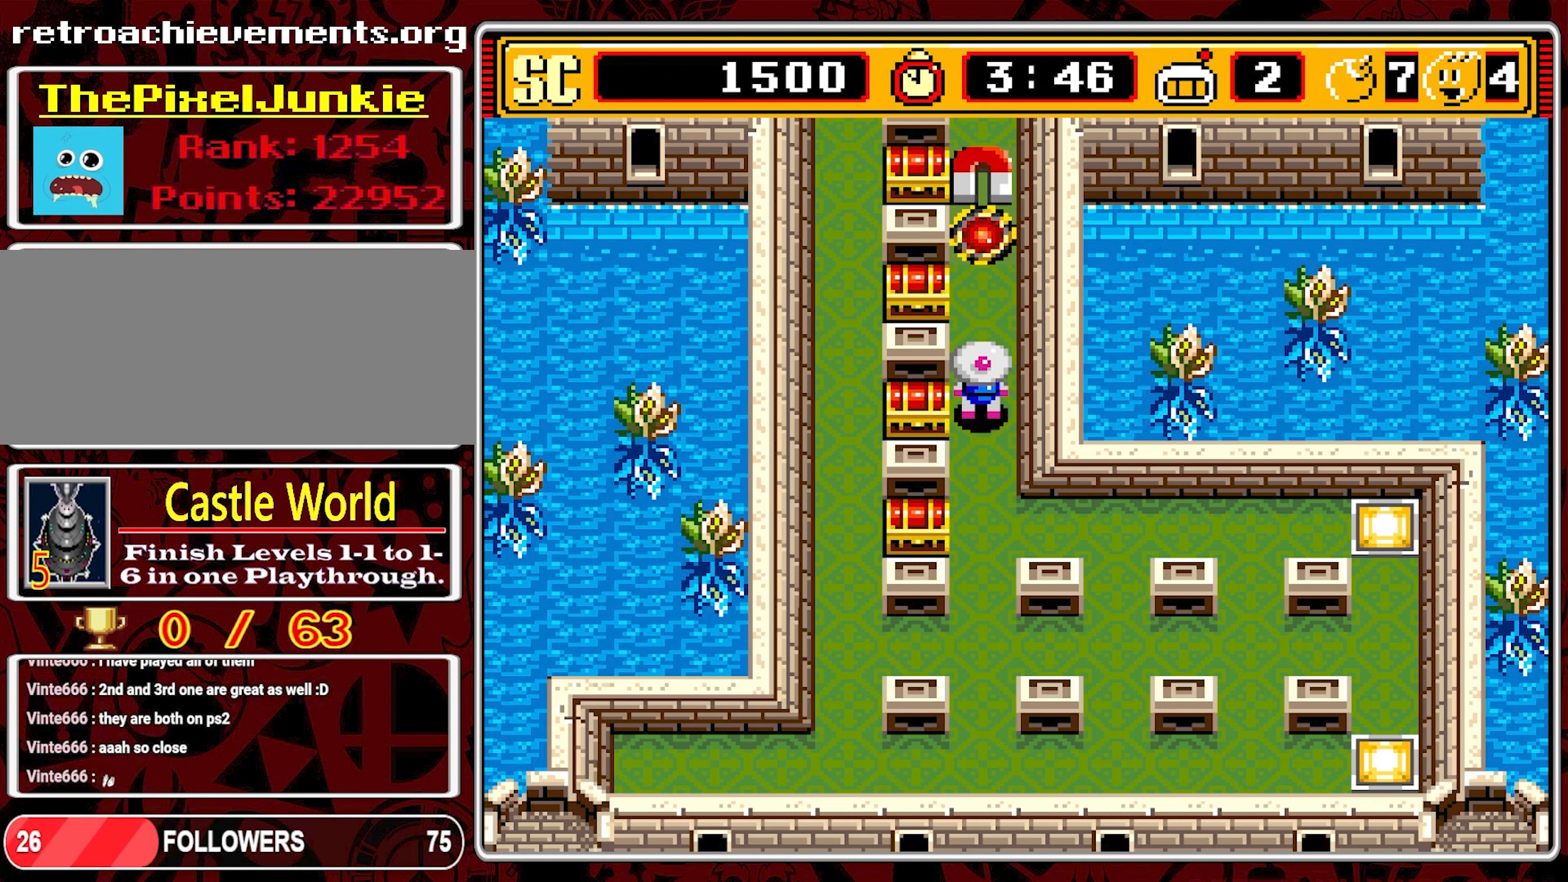
{"buttons": ["DPAD_UP"], "events": [[216, "DPAD_UP", "down"]]}
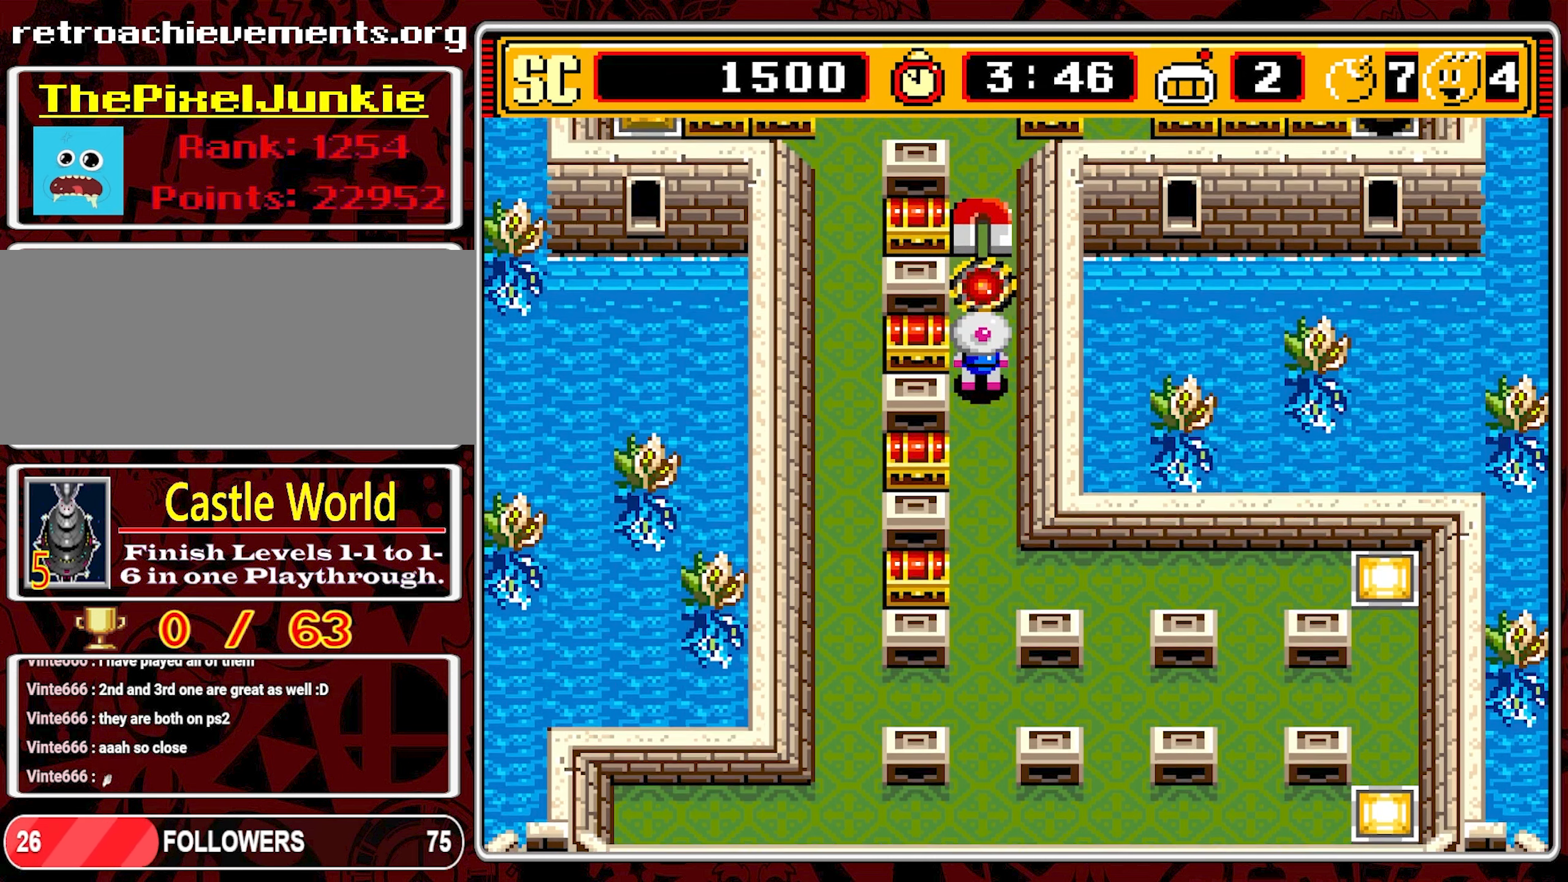
{"buttons": [], "events": [[50, "DPAD_UP", "up"]]}
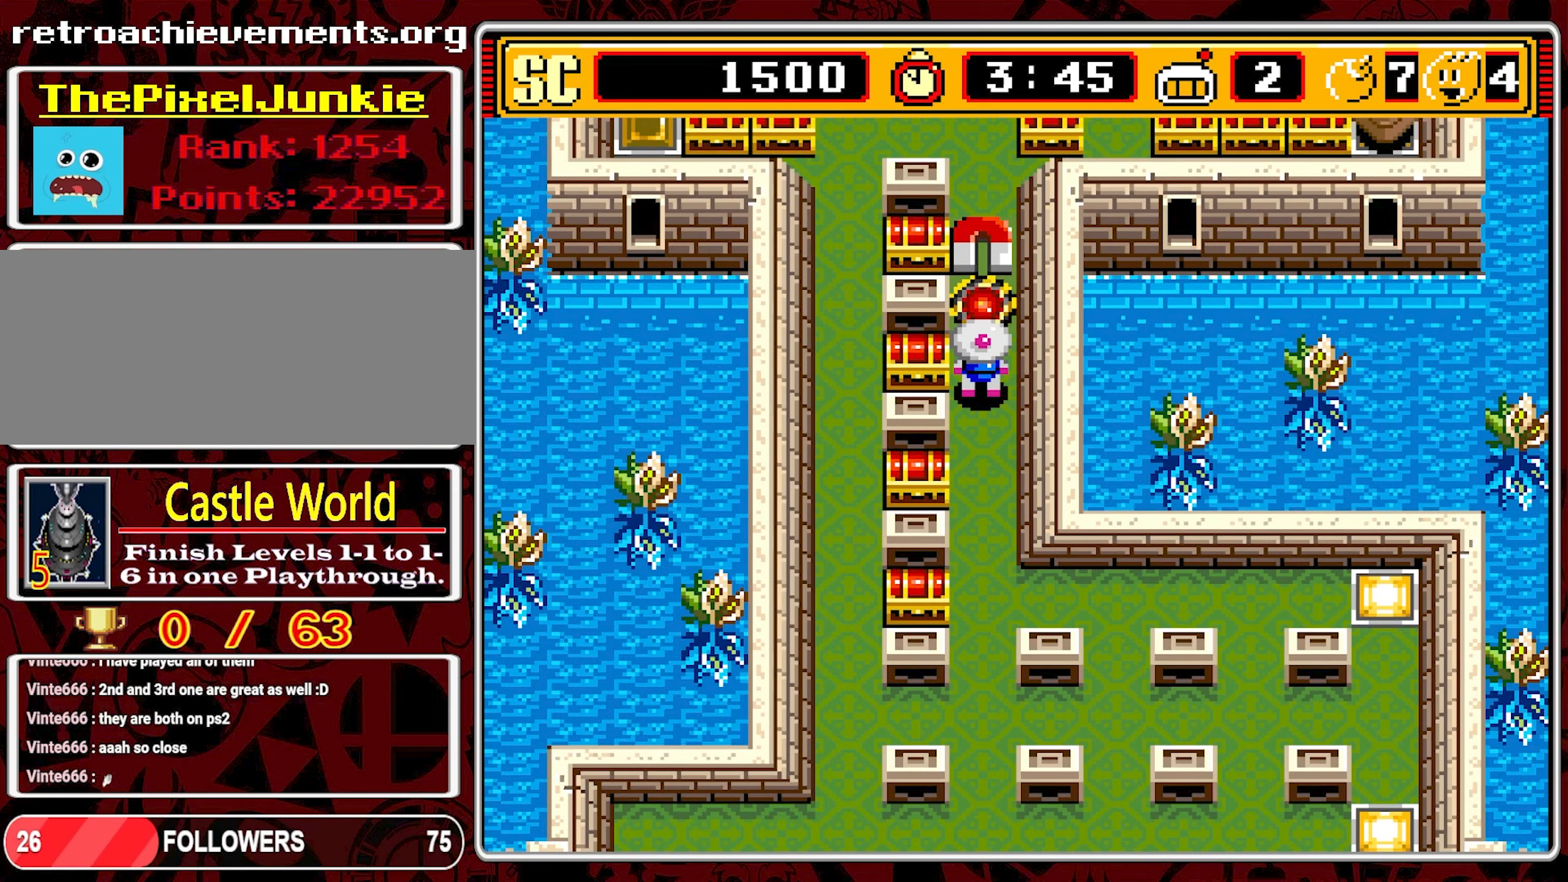
{"buttons": ["DPAD_DOWN"], "events": [[183, "DPAD_DOWN", "down"]]}
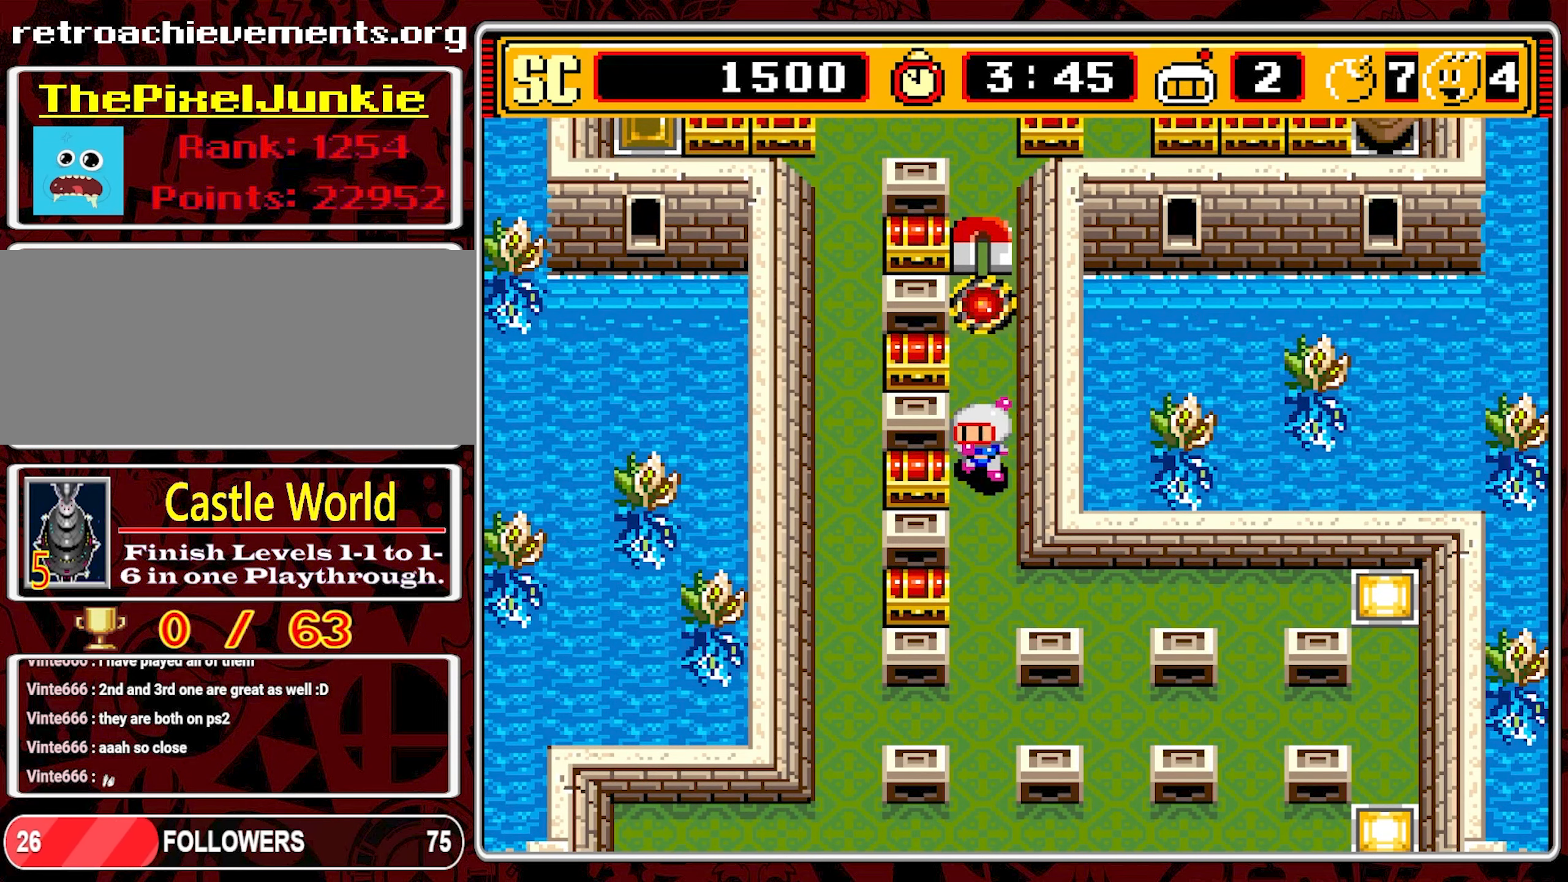
{"buttons": ["DPAD_DOWN"], "events": []}
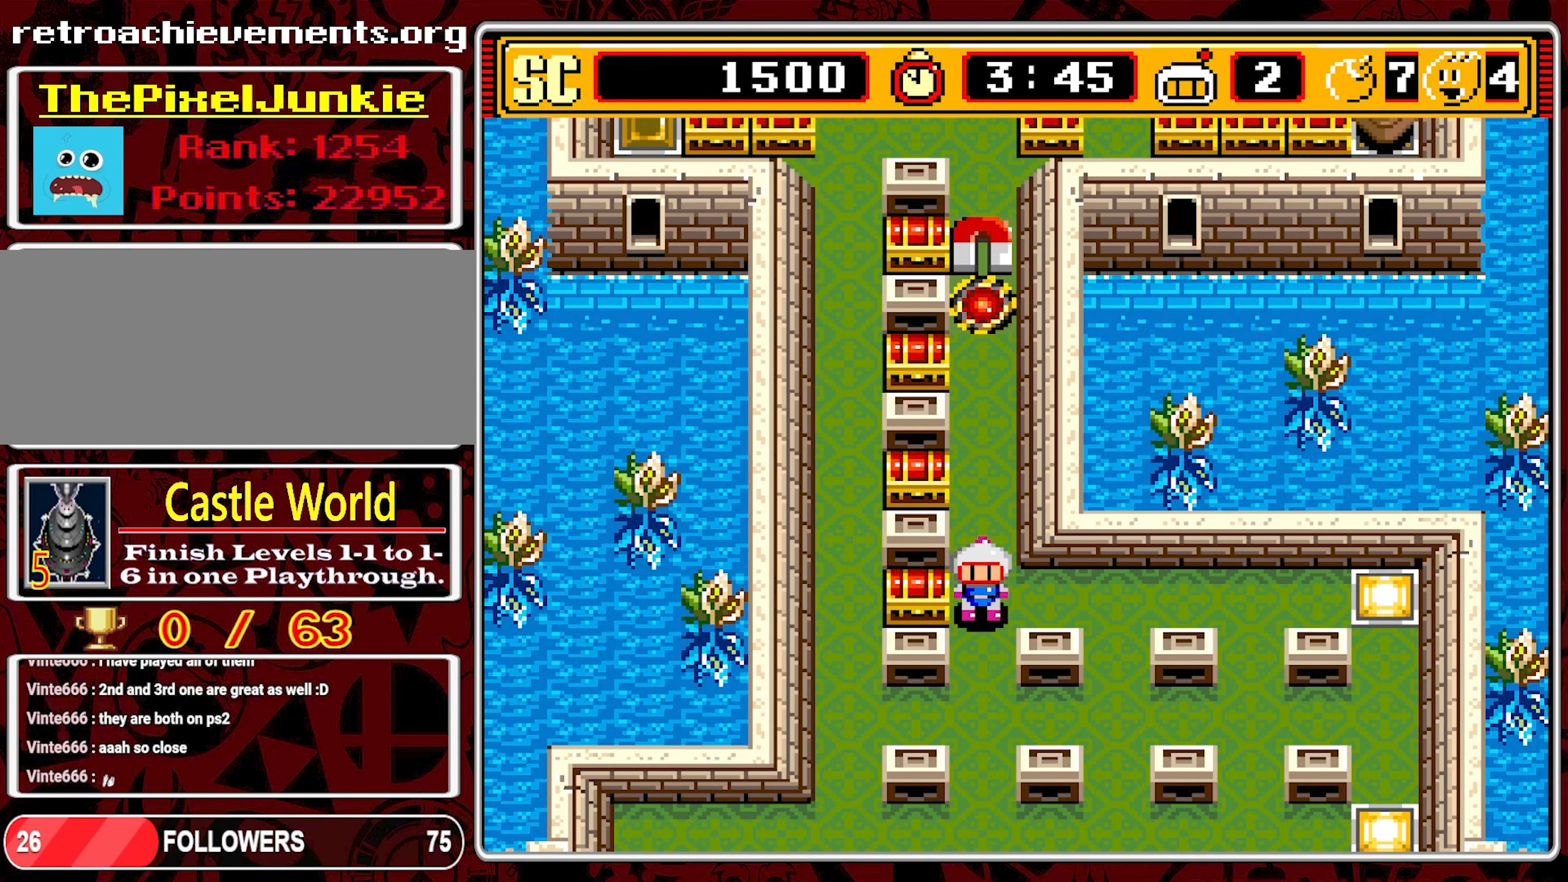
{"buttons": ["DPAD_UP"], "events": [[183, "DPAD_DOWN", "up"], [333, "DPAD_UP", "down"]]}
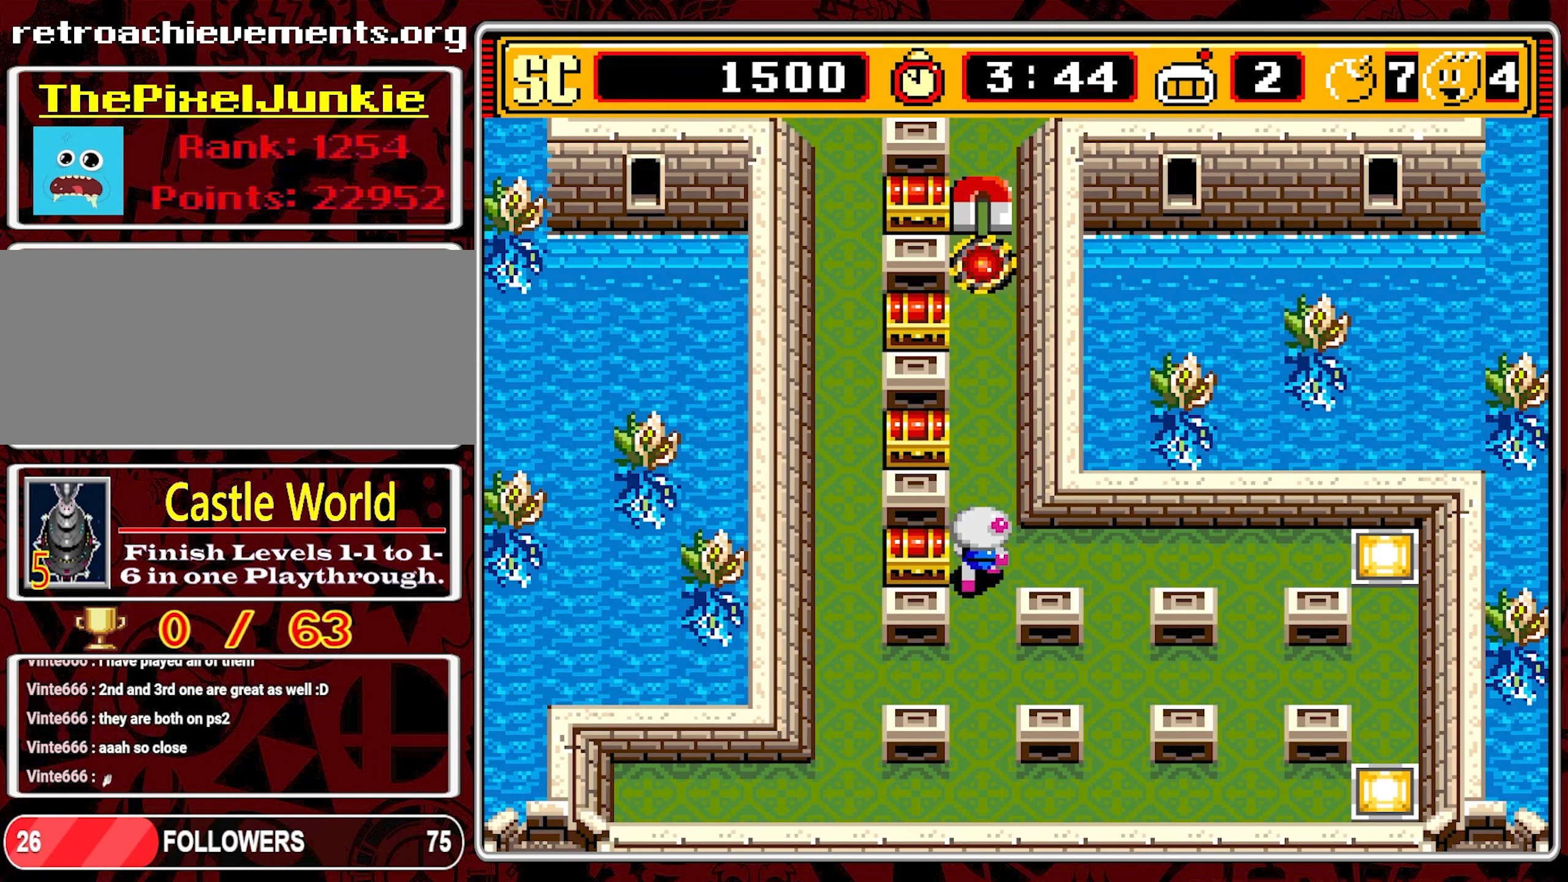
{"buttons": ["A"], "events": [[367, "DPAD_UP", "up"], [400, "A", "down"]]}
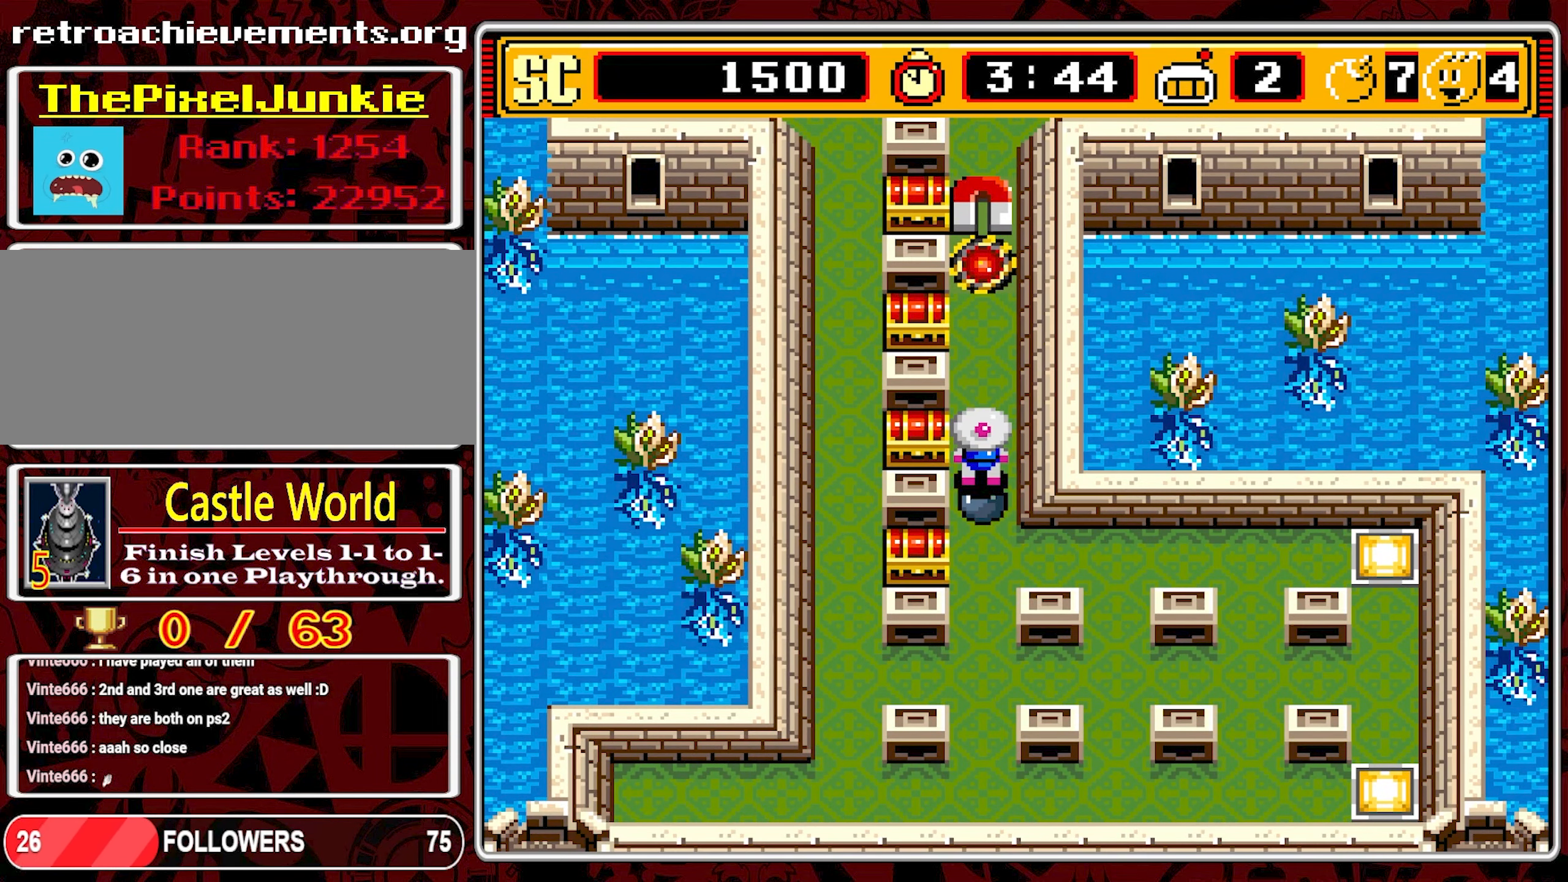
{"buttons": ["DPAD_DOWN"], "events": [[17, "A", "up"], [33, "DPAD_DOWN", "down"], [317, "DPAD_DOWN", "up"], [417, "DPAD_DOWN", "down"]]}
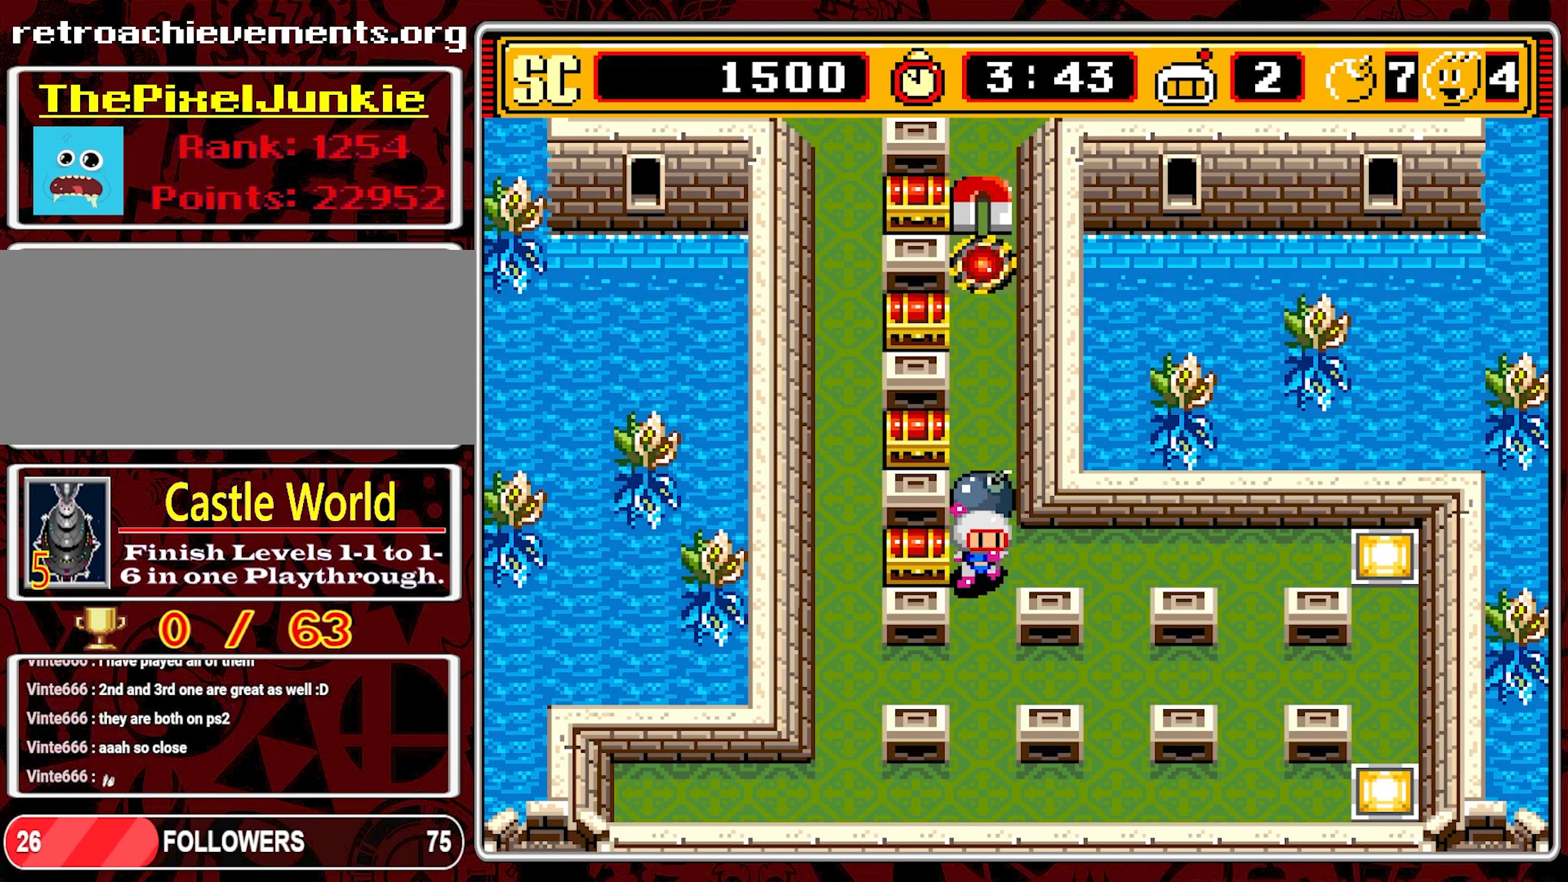
{"buttons": ["DPAD_LEFT"], "events": [[350, "DPAD_LEFT", "down"], [383, "DPAD_DOWN", "up"]]}
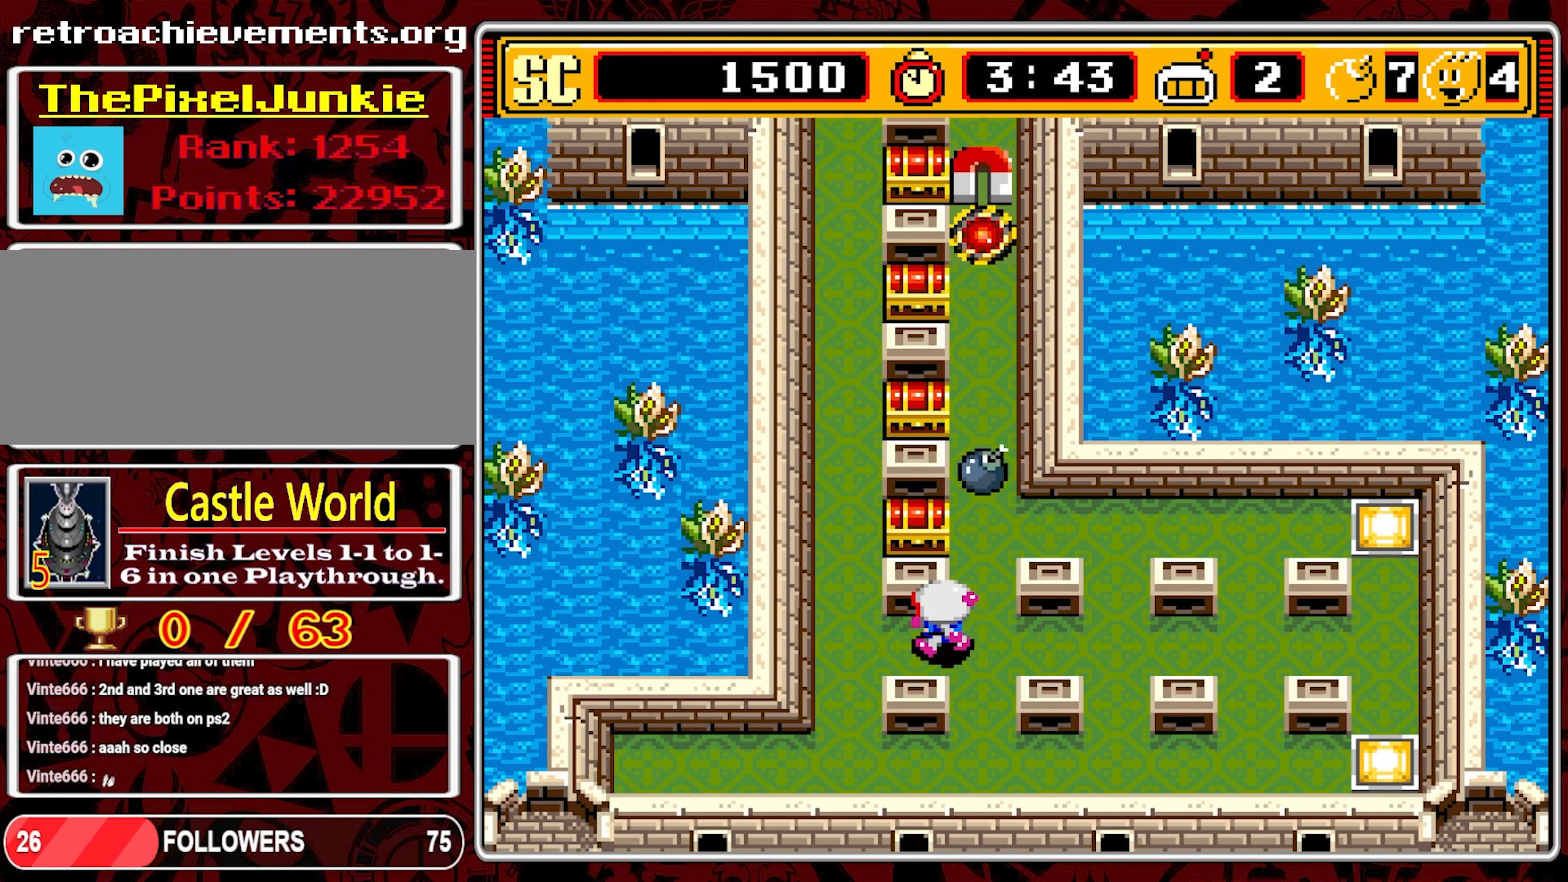
{"buttons": [], "events": [[83, "DPAD_LEFT", "up"], [433, "DPAD_LEFT", "down"], [500, "DPAD_LEFT", "up"]]}
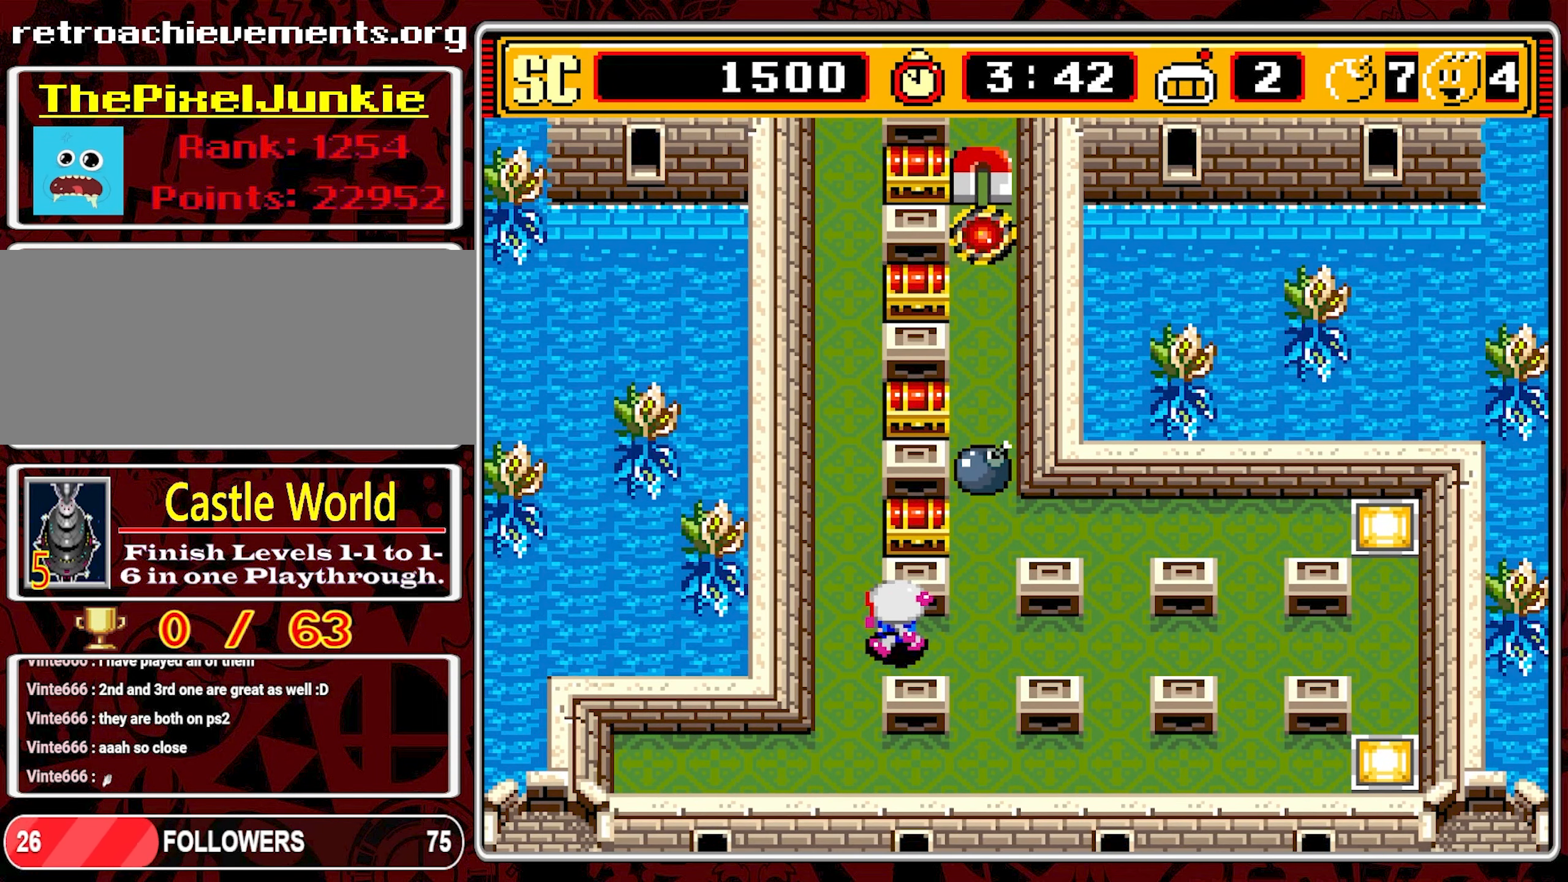
{"buttons": ["DPAD_UP"], "events": [[167, "DPAD_LEFT", "down"], [350, "DPAD_LEFT", "up"], [483, "DPAD_UP", "down"]]}
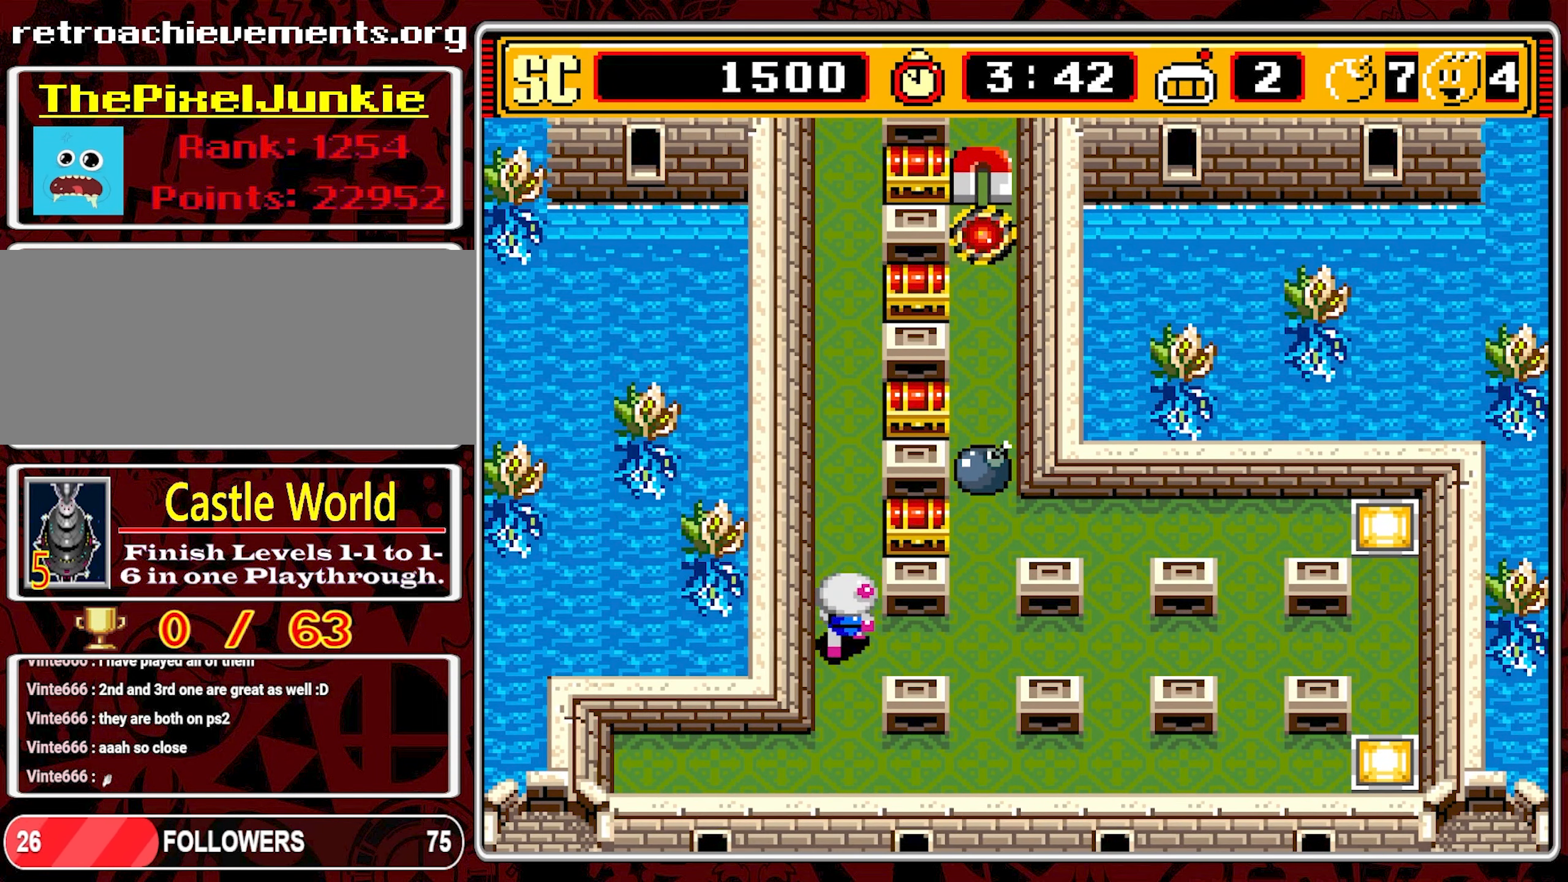
{"buttons": [], "events": [[100, "DPAD_UP", "up"]]}
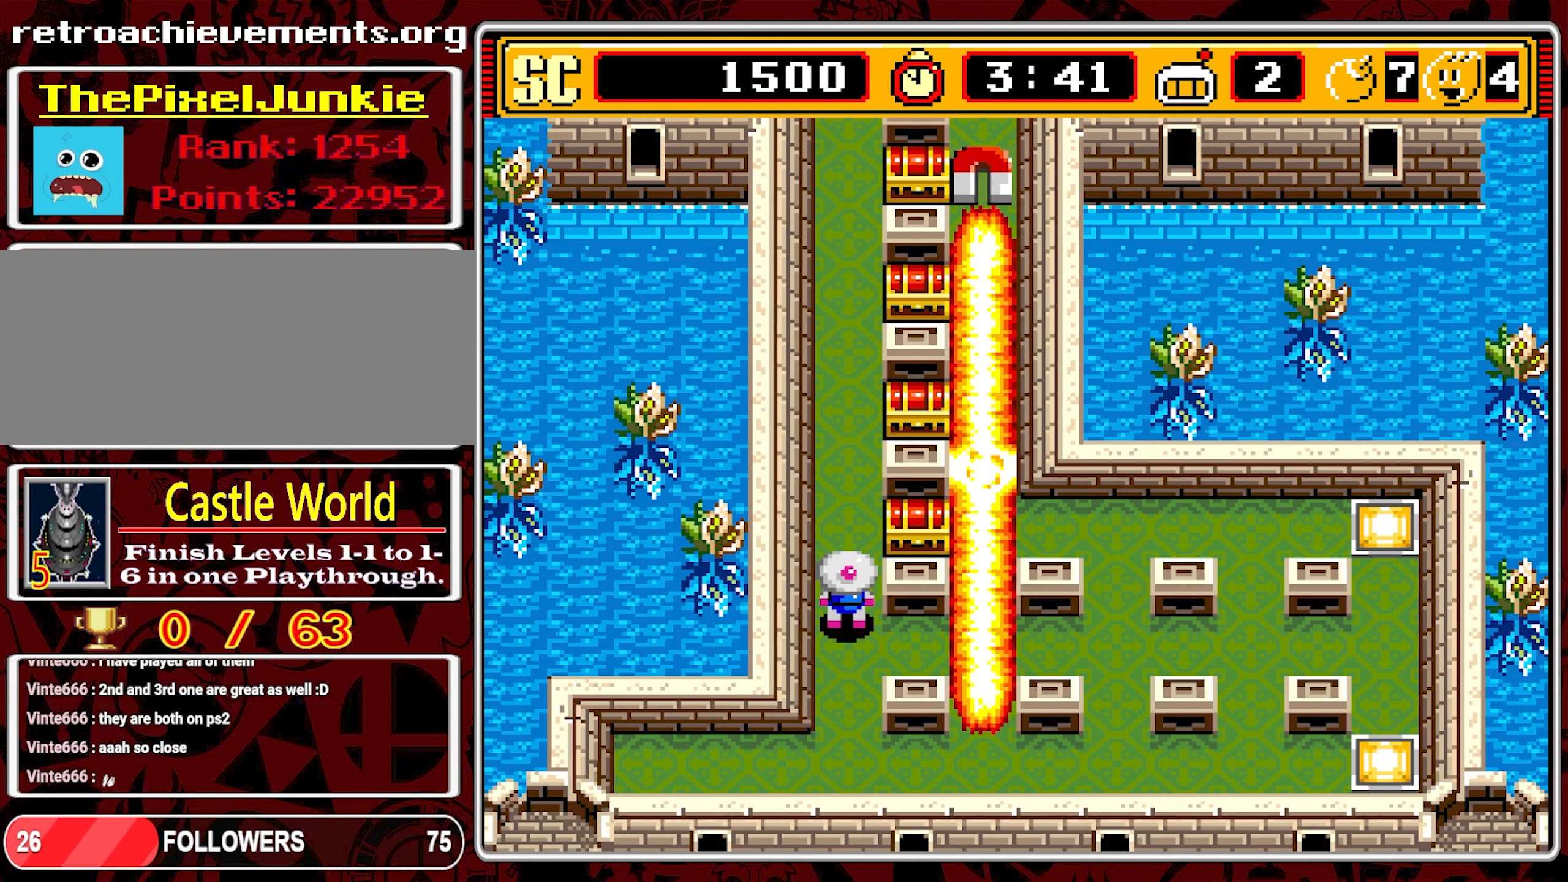
{"buttons": ["DPAD_UP"], "events": [[317, "DPAD_UP", "down"]]}
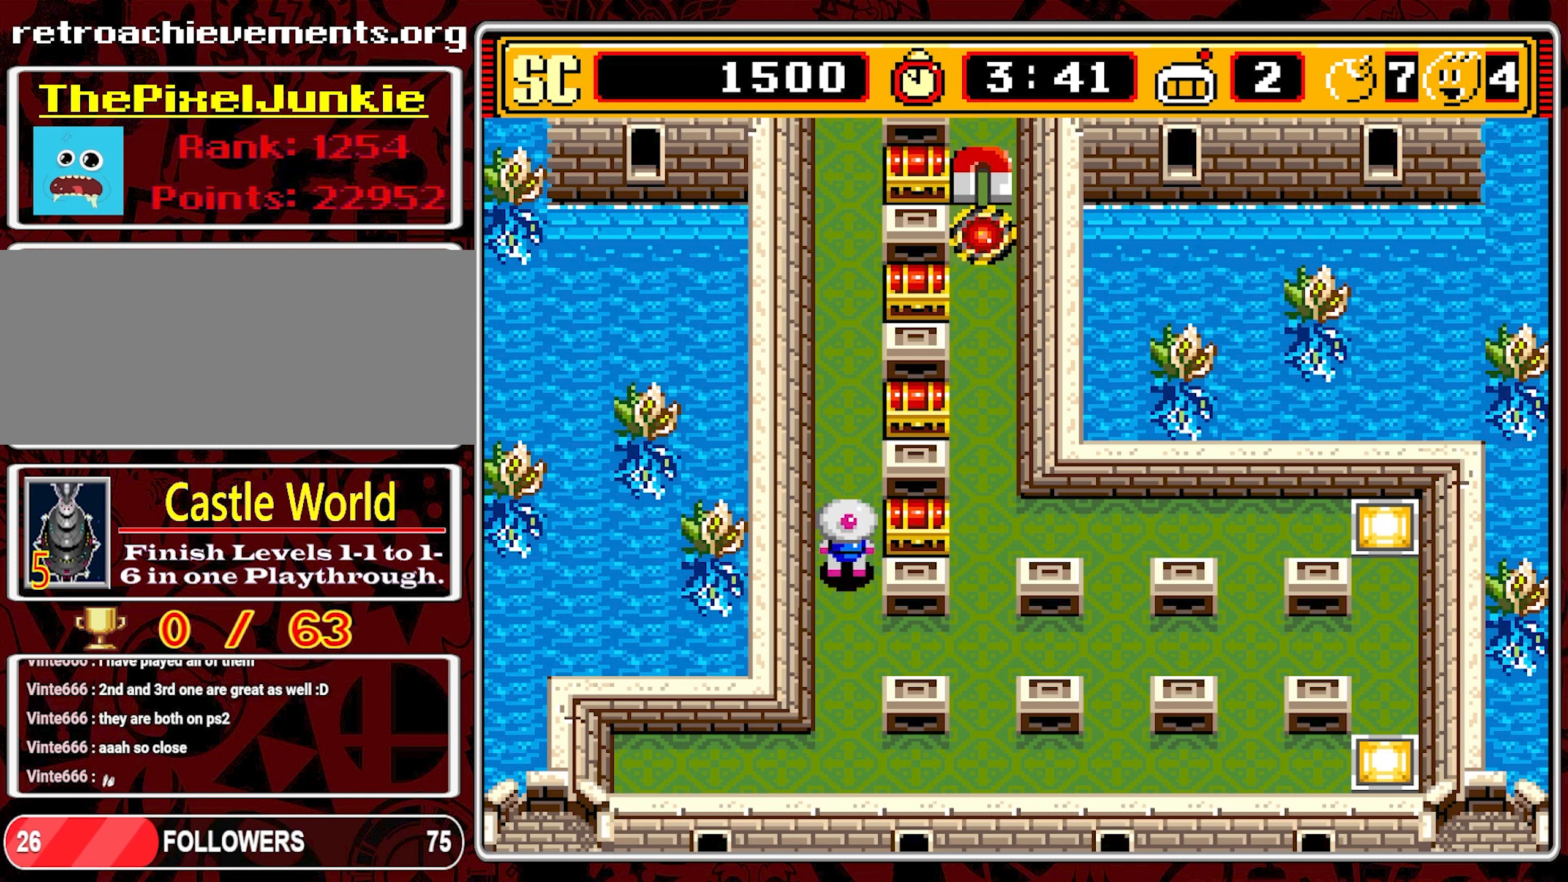
{"buttons": [], "events": [[467, "DPAD_UP", "up"]]}
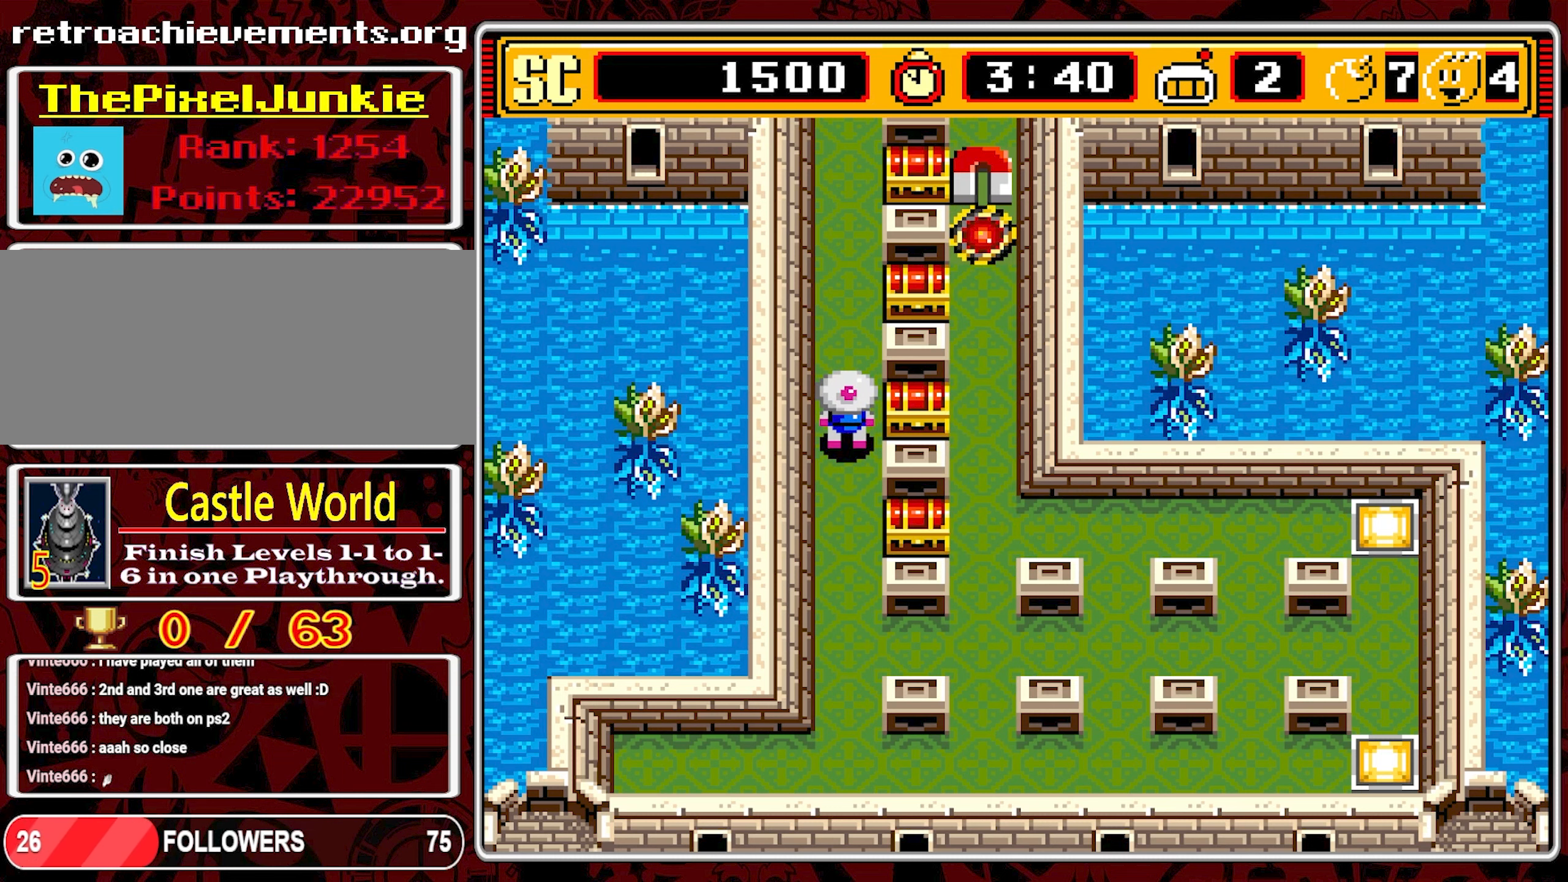
{"buttons": ["A"], "events": [[200, "DPAD_UP", "down"], [250, "DPAD_UP", "up"], [417, "A", "down"]]}
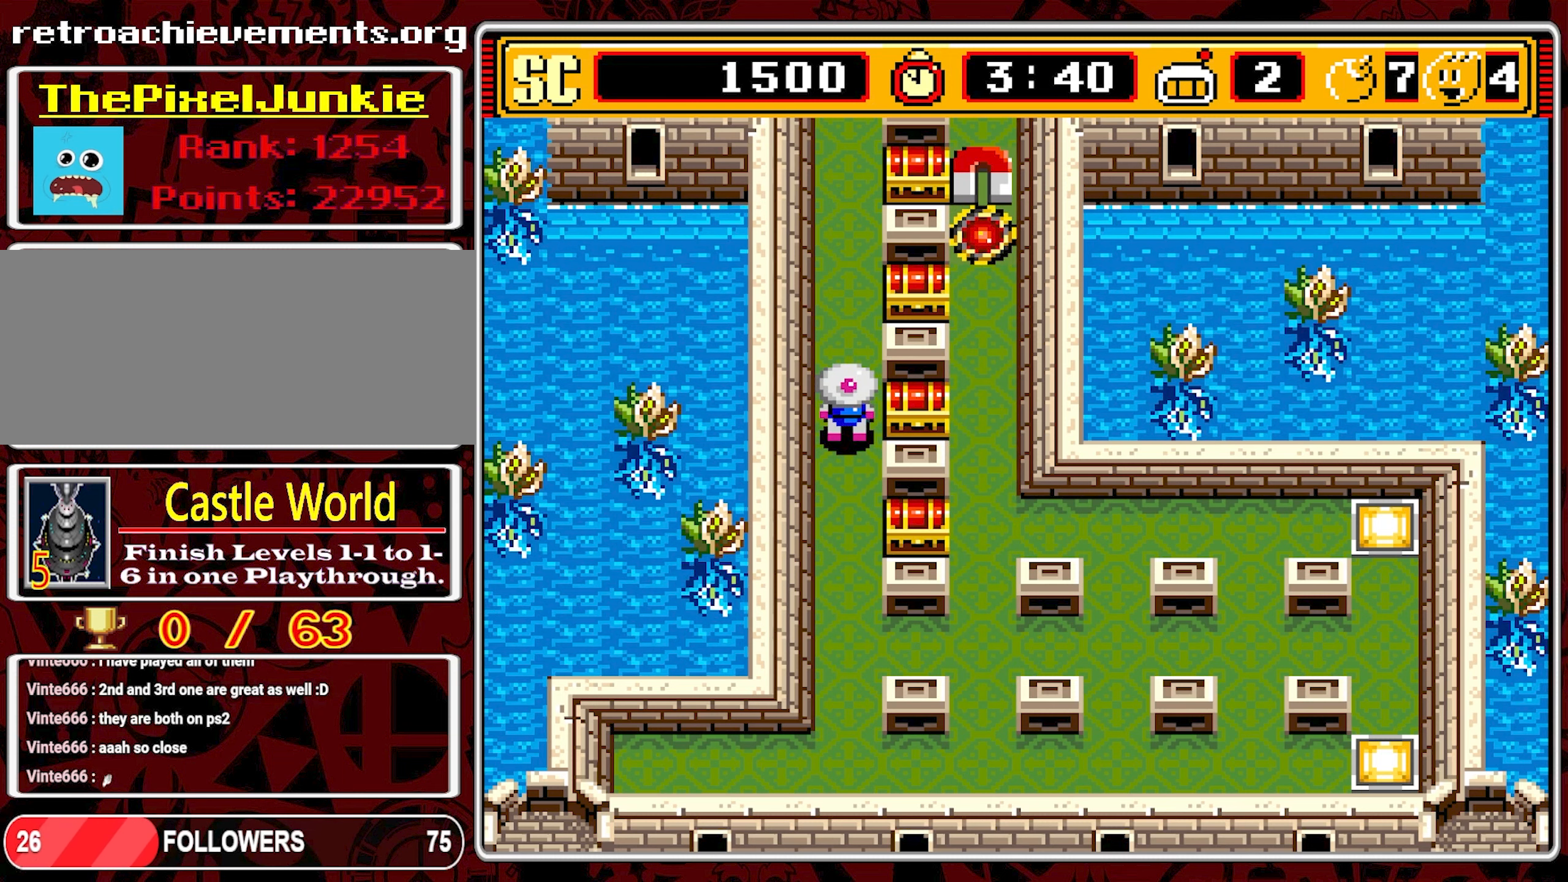
{"buttons": ["A"], "events": [[17, "A", "up"], [34, "DPAD_DOWN", "down"], [450, "DPAD_DOWN", "up"], [467, "A", "down"]]}
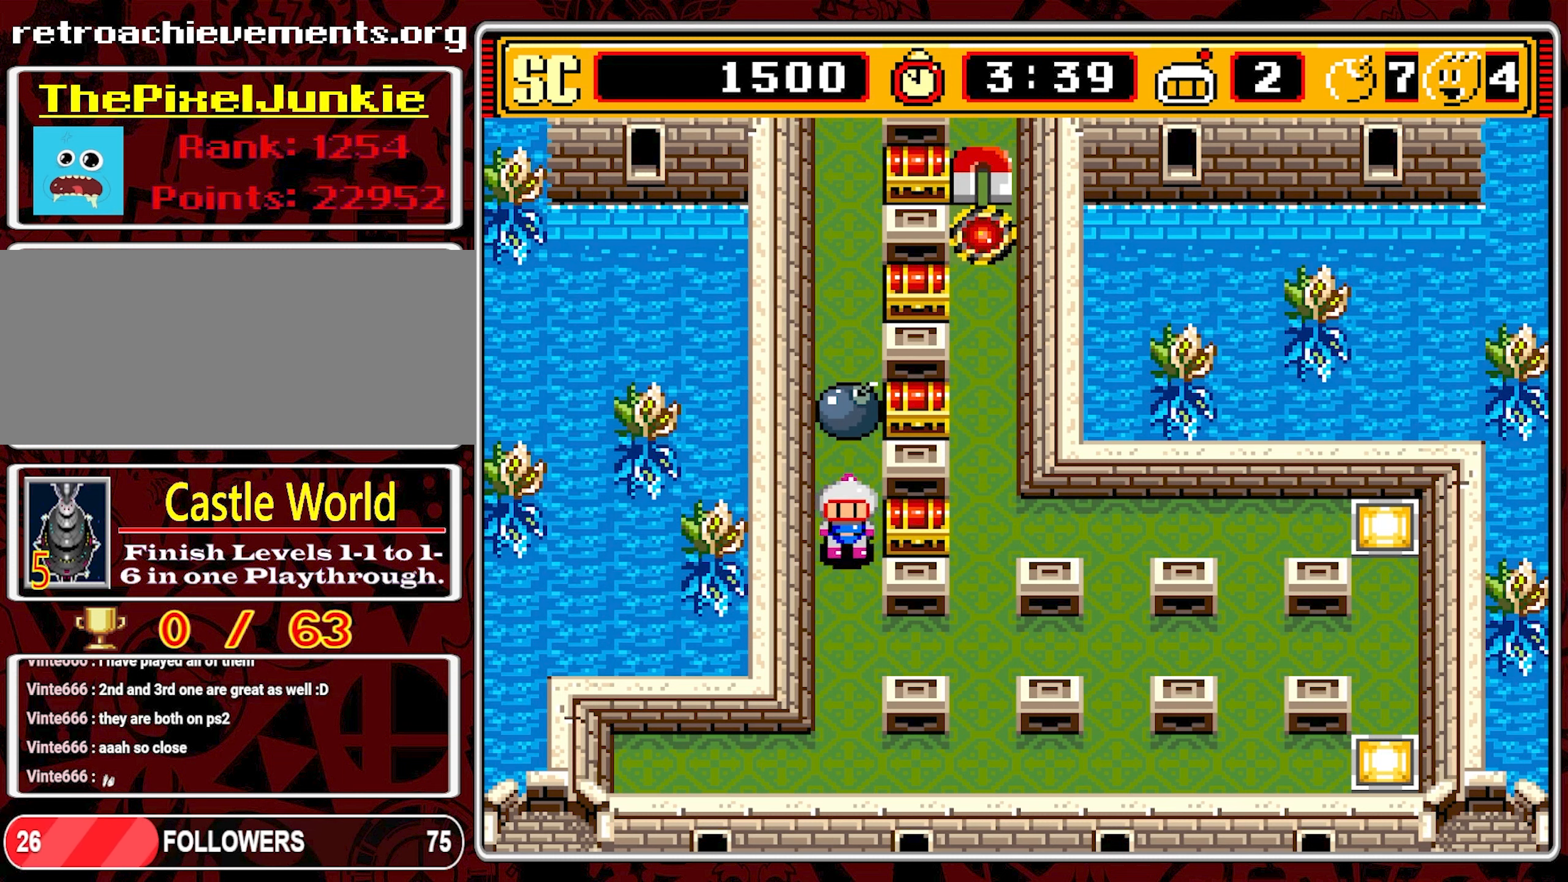
{"buttons": ["DPAD_RIGHT"], "events": [[84, "A", "up"], [117, "DPAD_DOWN", "down"], [434, "DPAD_RIGHT", "down"], [450, "DPAD_DOWN", "up"]]}
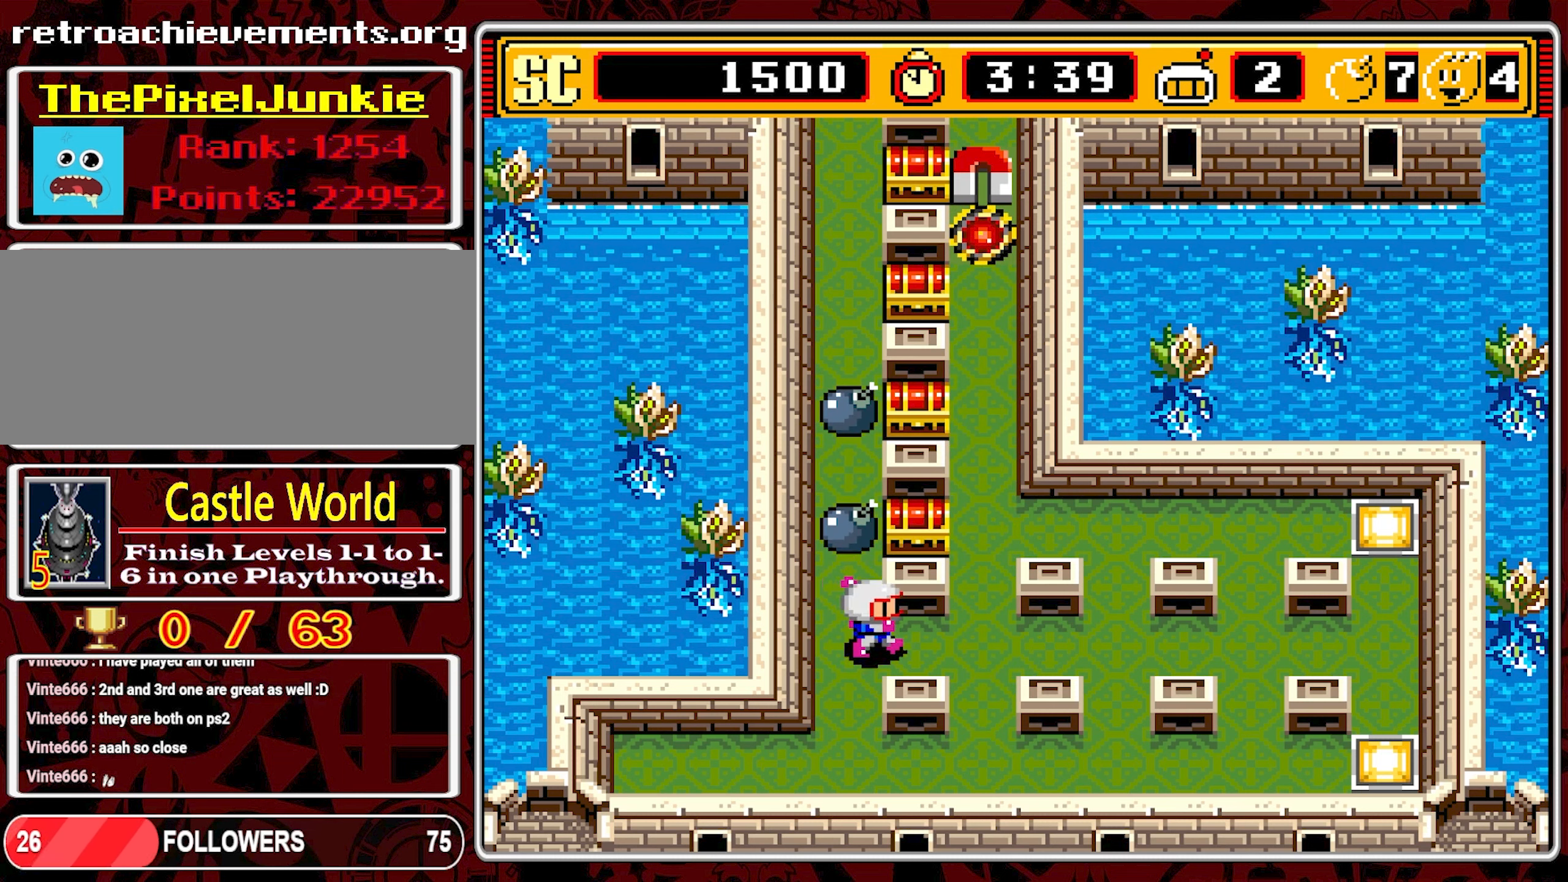
{"buttons": [], "events": [[217, "DPAD_RIGHT", "up"]]}
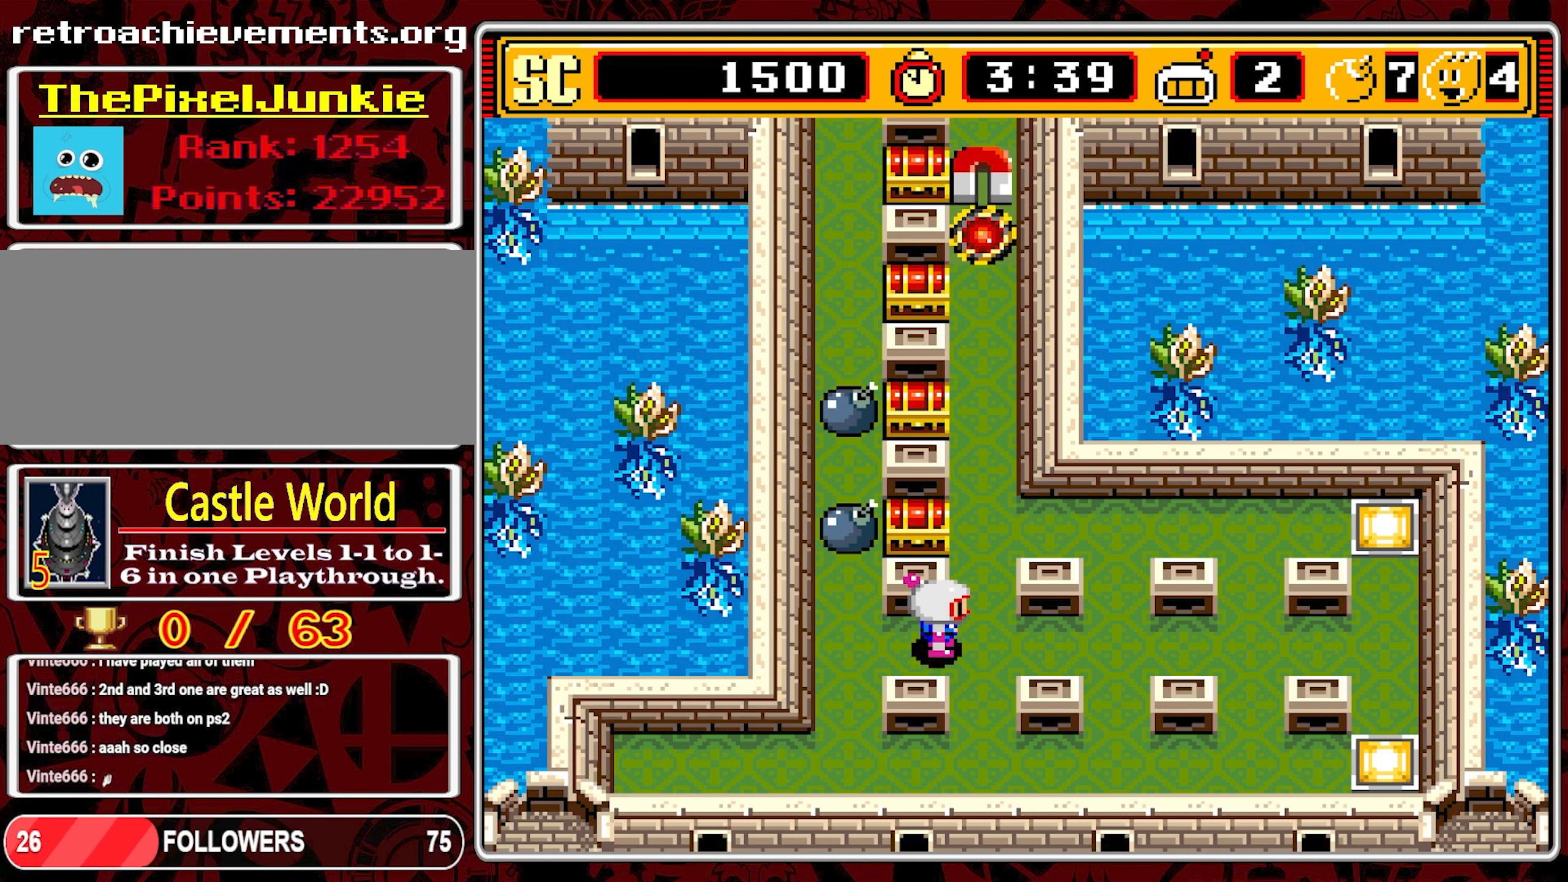
{"buttons": [], "events": [[34, "DPAD_LEFT", "down"], [117, "DPAD_LEFT", "up"]]}
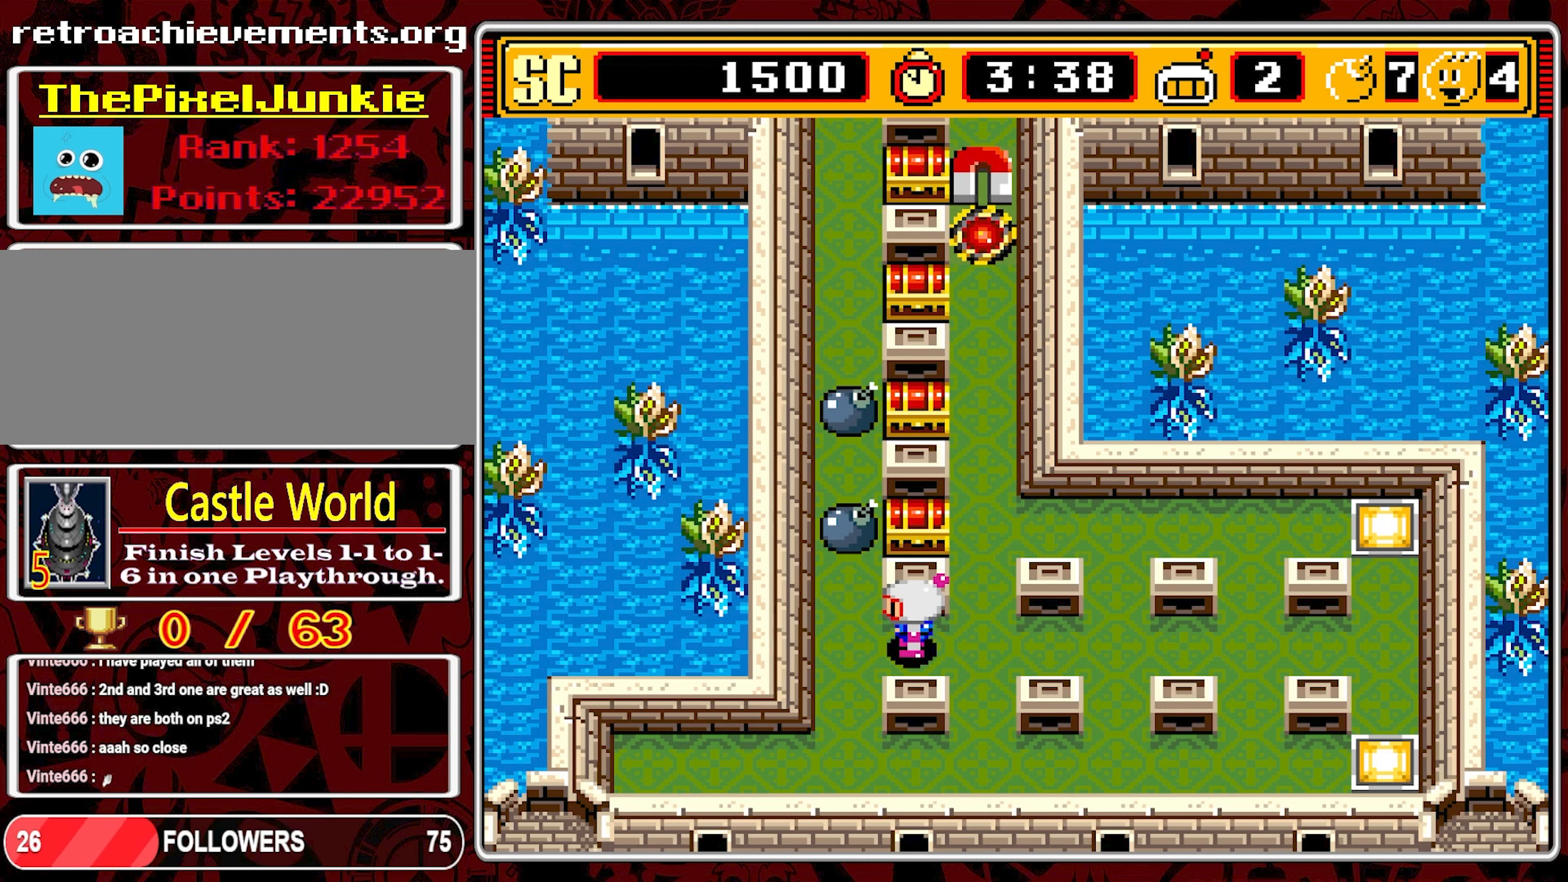
{"buttons": [], "events": [[367, "DPAD_RIGHT", "down"], [384, "DPAD_RIGHT", "up"]]}
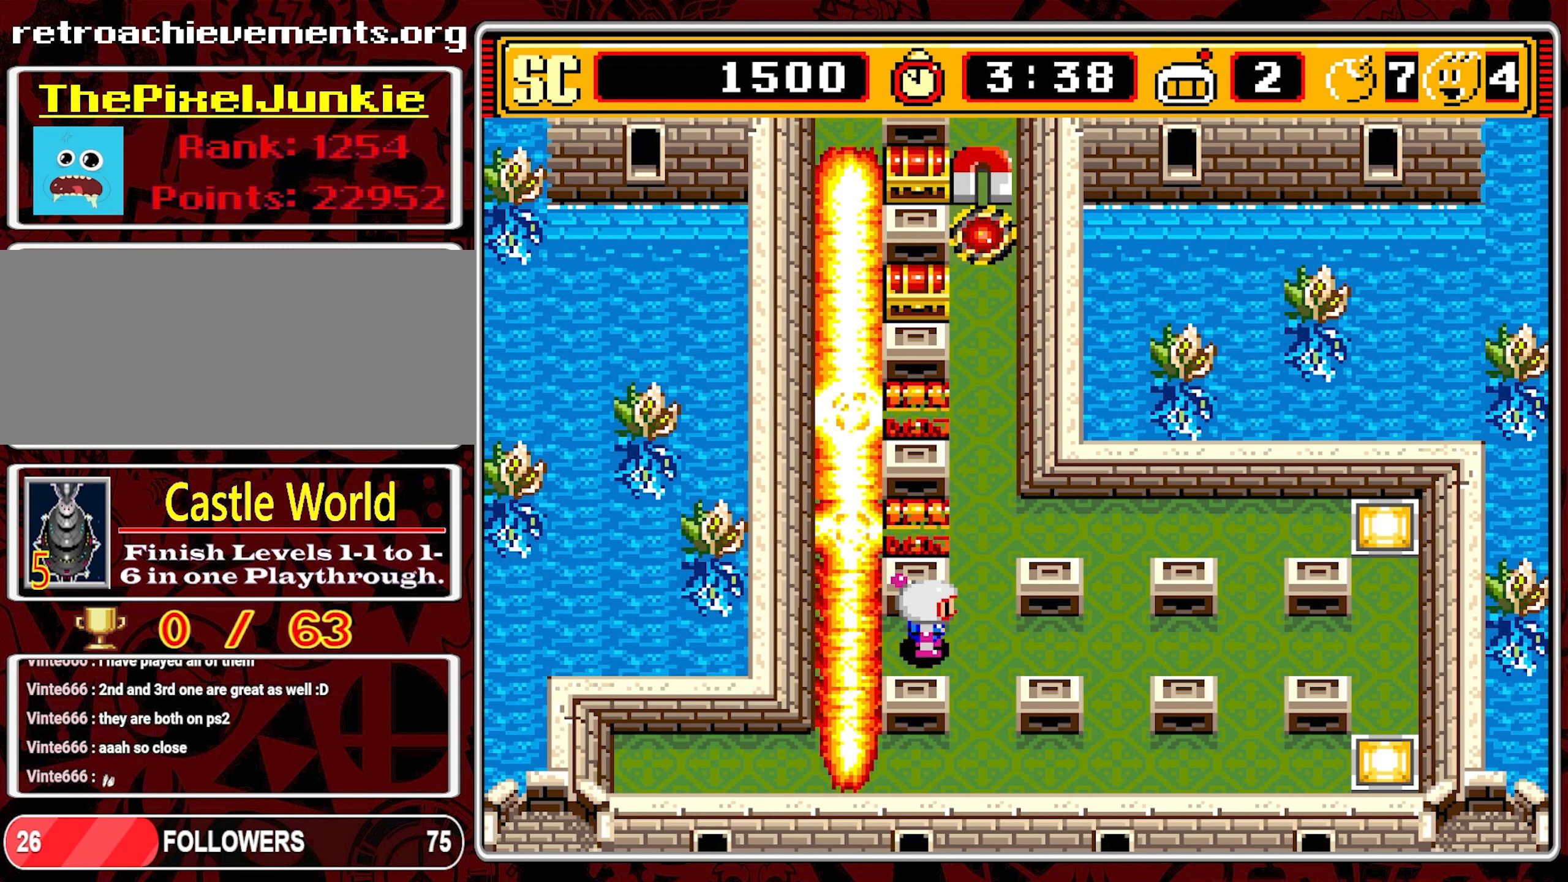
{"buttons": ["DPAD_RIGHT"], "events": [[500, "DPAD_RIGHT", "down"]]}
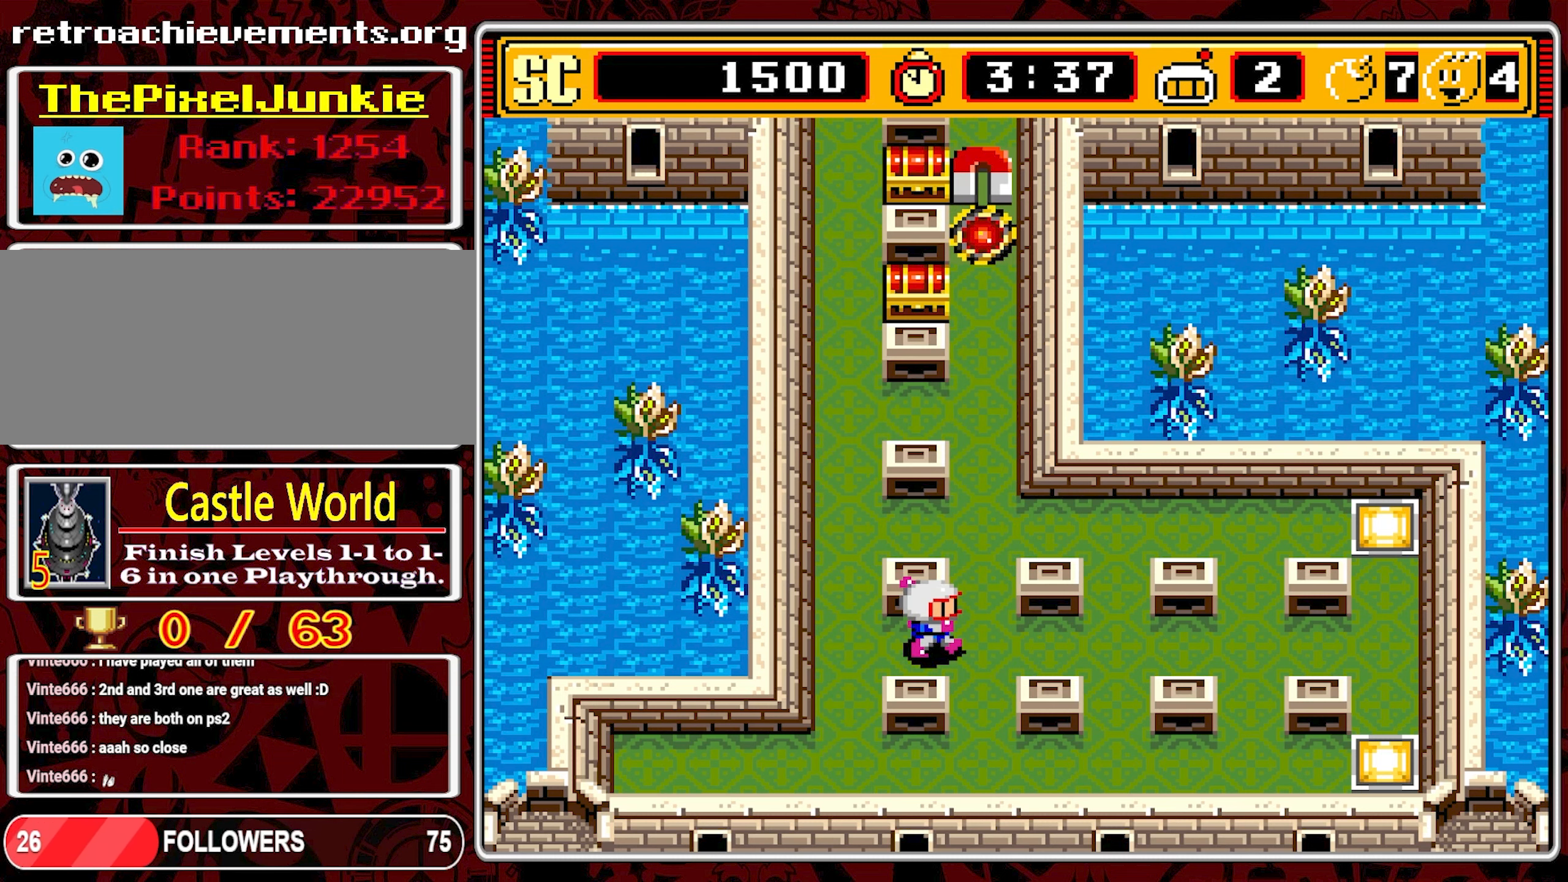
{"buttons": ["DPAD_UP"], "events": [[117, "DPAD_RIGHT", "up"], [117, "DPAD_UP", "down"]]}
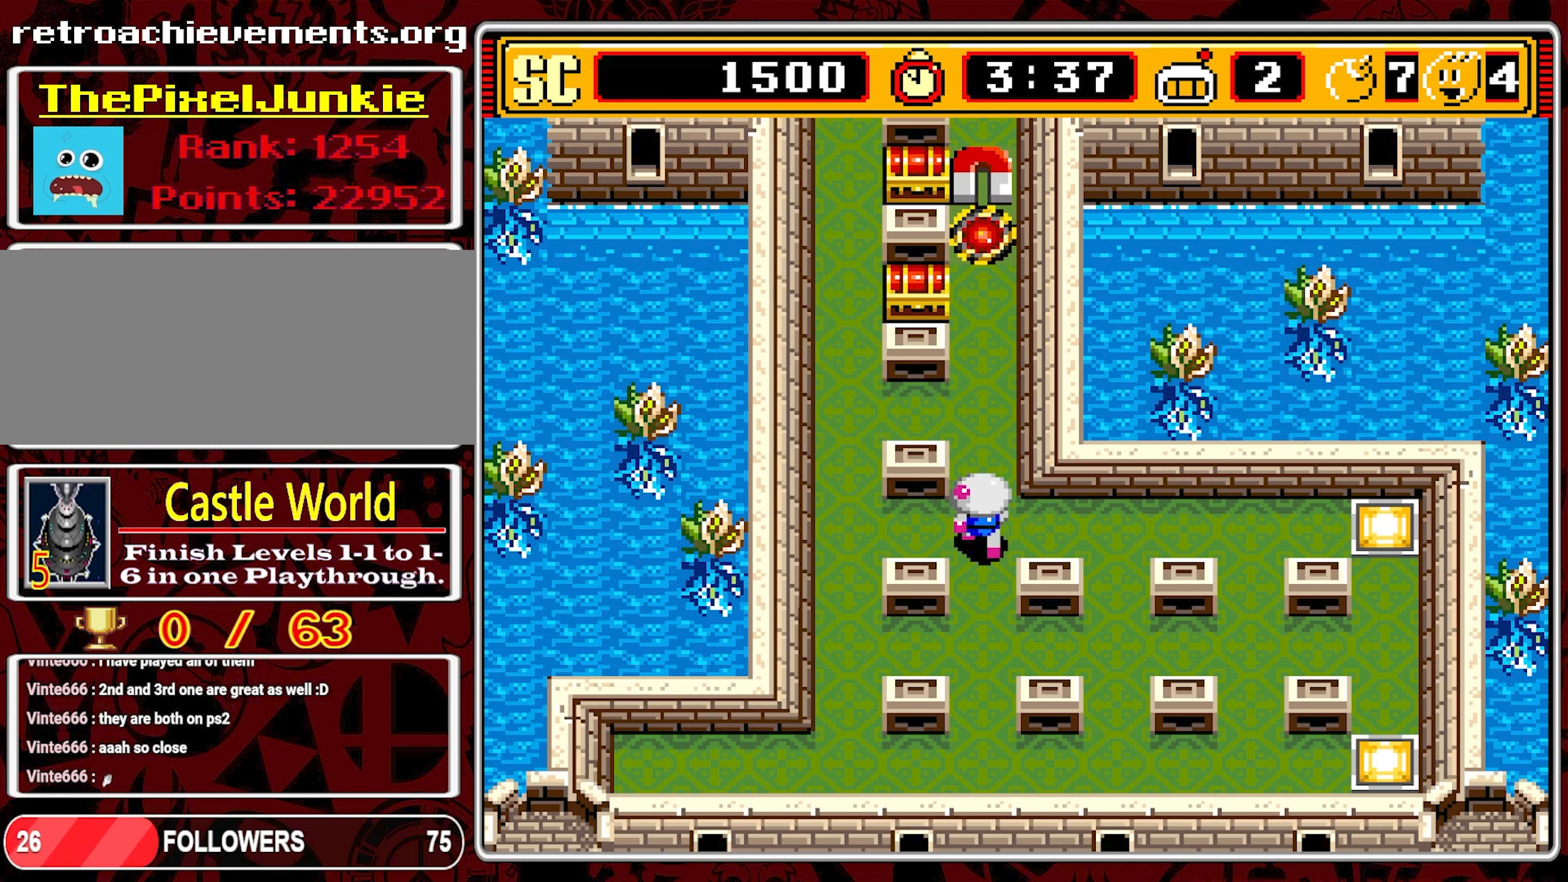
{"buttons": ["DPAD_LEFT"], "events": [[383, "DPAD_LEFT", "down"], [400, "DPAD_UP", "up"]]}